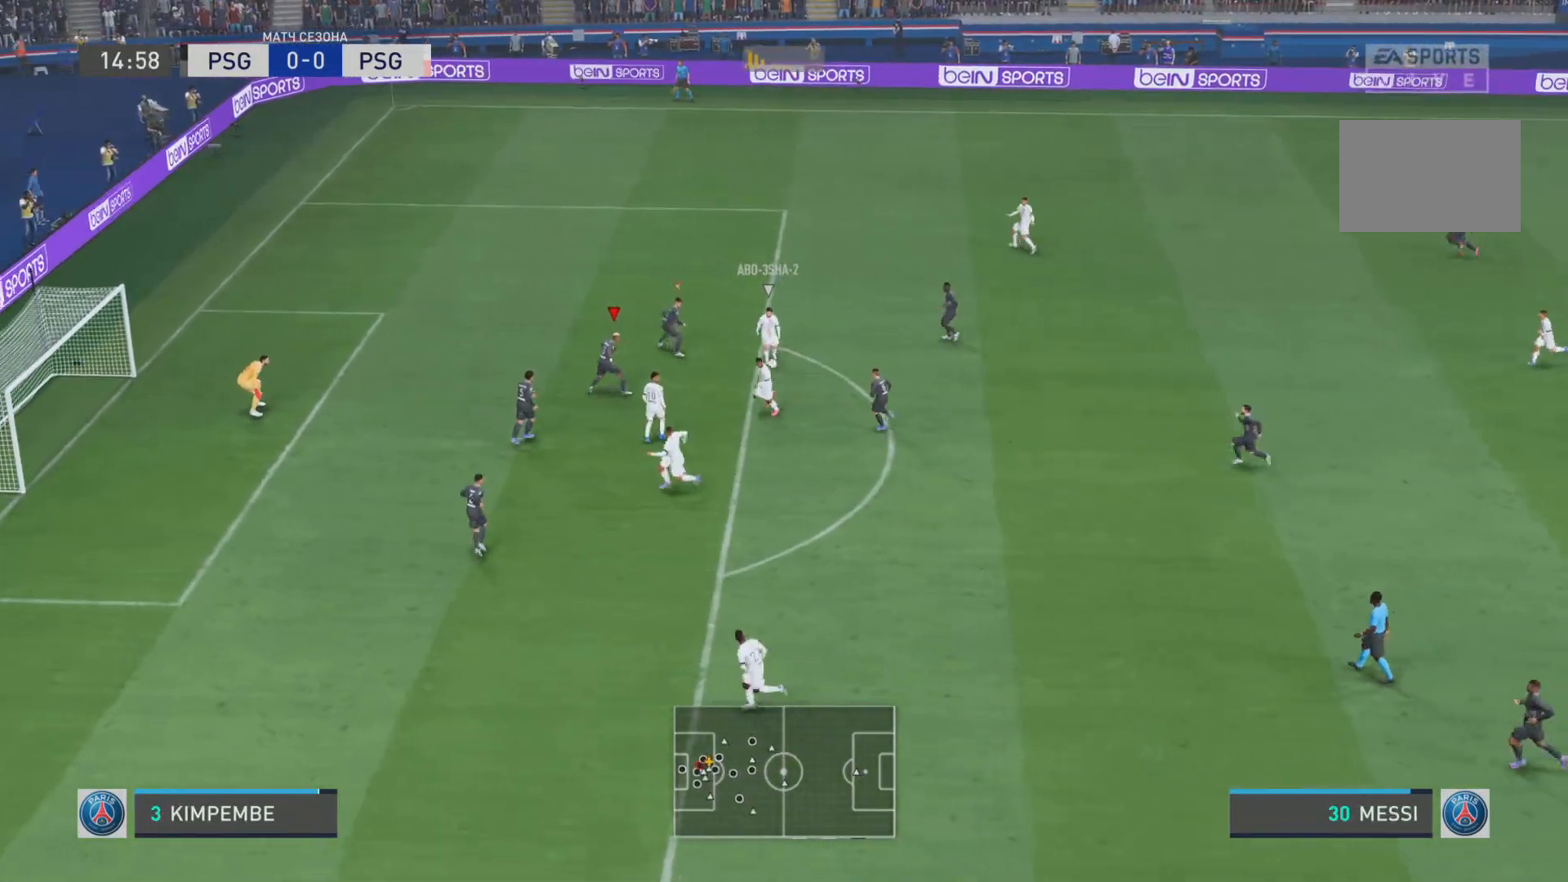
Gameplay with a controller (PlayStation layout); each line is a JSON object with the inputs held at the frame after it. "events" lists button and stick changes between this image and that frame as [ms after this image, input, new state], when the widget could be followed in between. Not read: L3 R3.
{"buttons": ["L1", "R1"], "left_stick": "down-right", "right_stick": "center"}
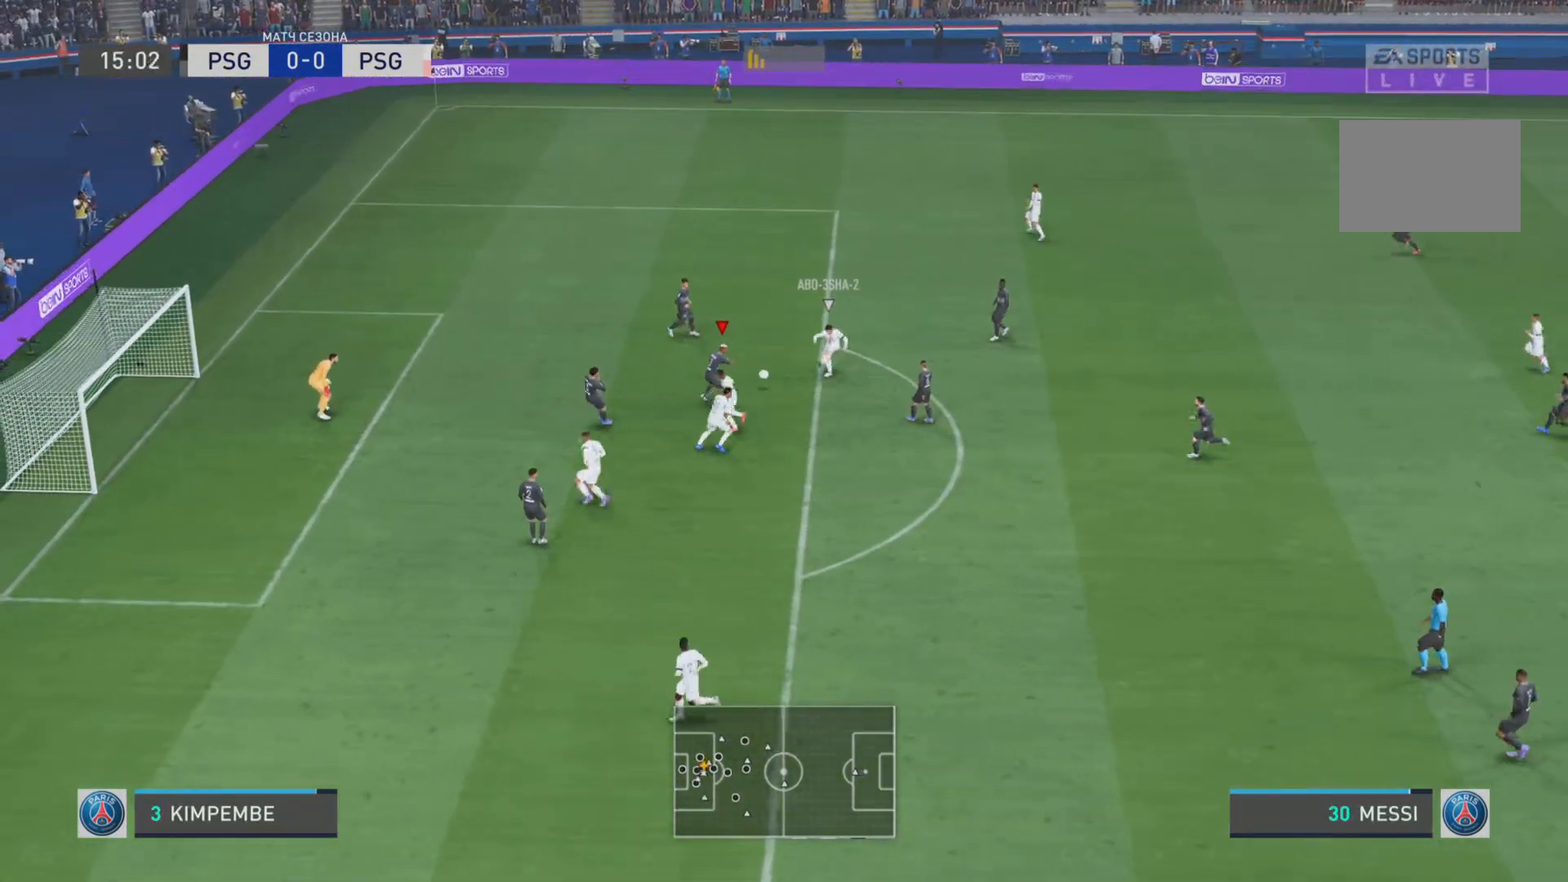
{"buttons": ["CROSS", "L1"], "left_stick": "down-right", "right_stick": "center", "events": [[200, "R2", "down"], [400, "CROSS", "down"], [400, "R2", "up"], [500, "R1", "up"]]}
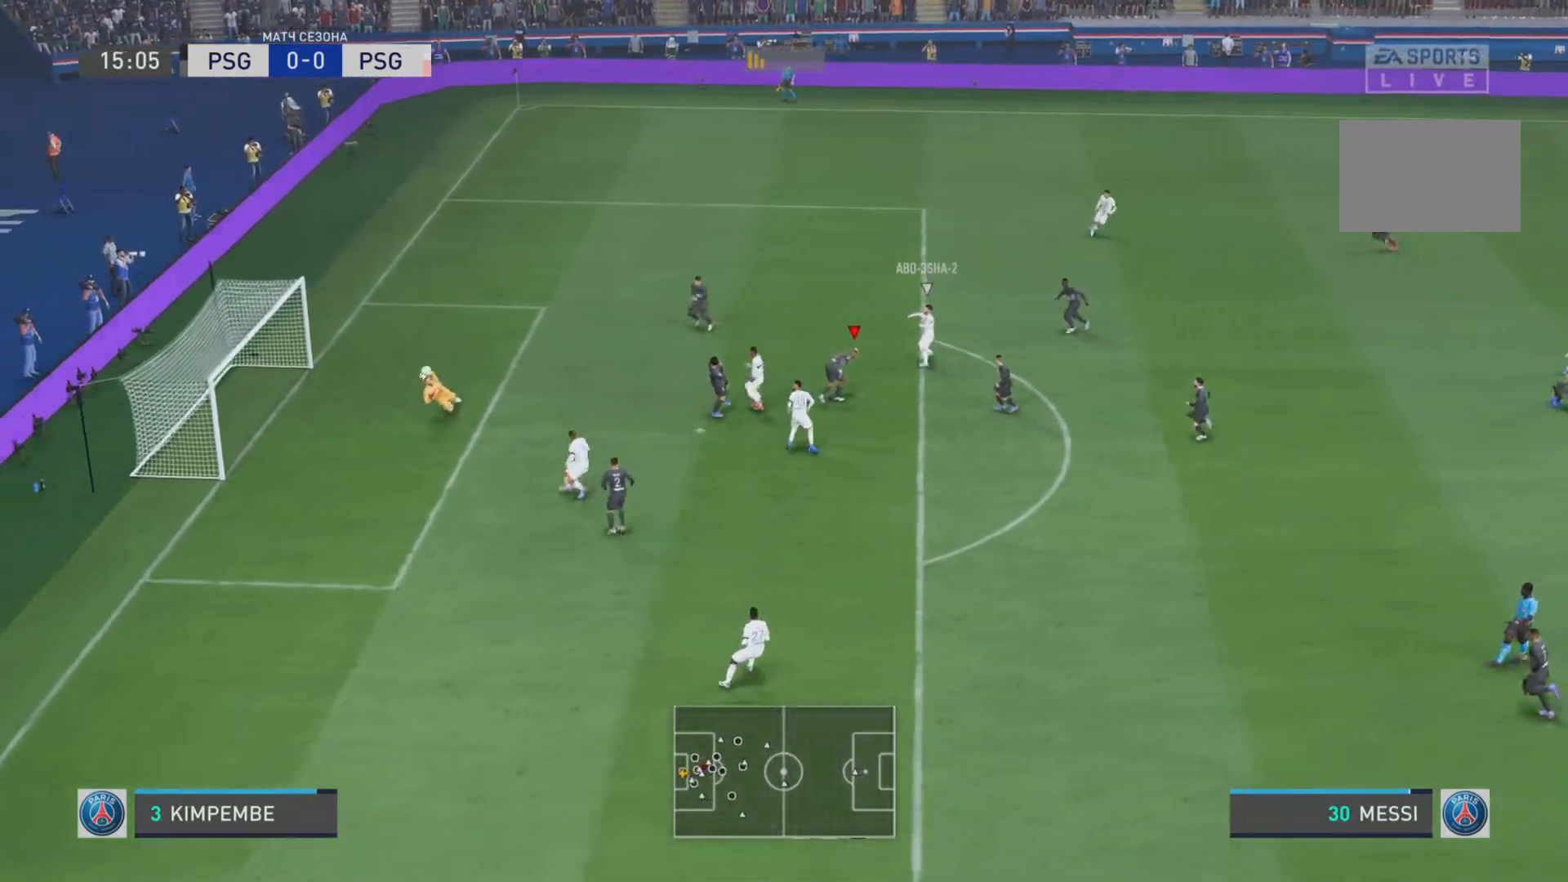
{"buttons": [], "left_stick": "center", "right_stick": "center", "events": [[100, "CROSS", "up"], [200, "L1", "up"], [284, "left_stick", "center"]]}
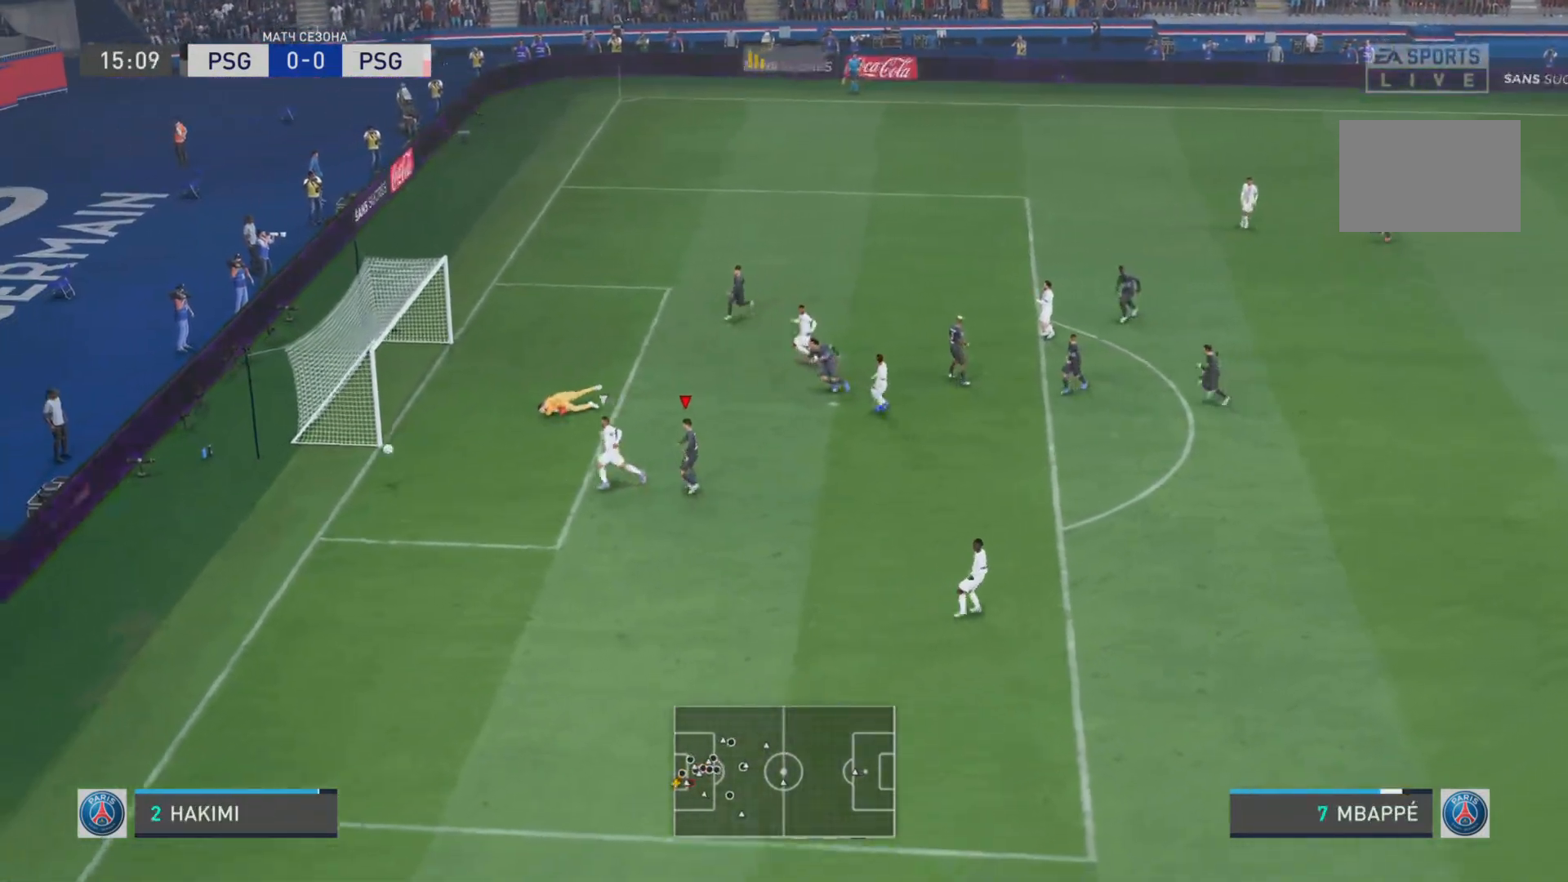
{"buttons": [], "left_stick": "center", "right_stick": "center", "events": []}
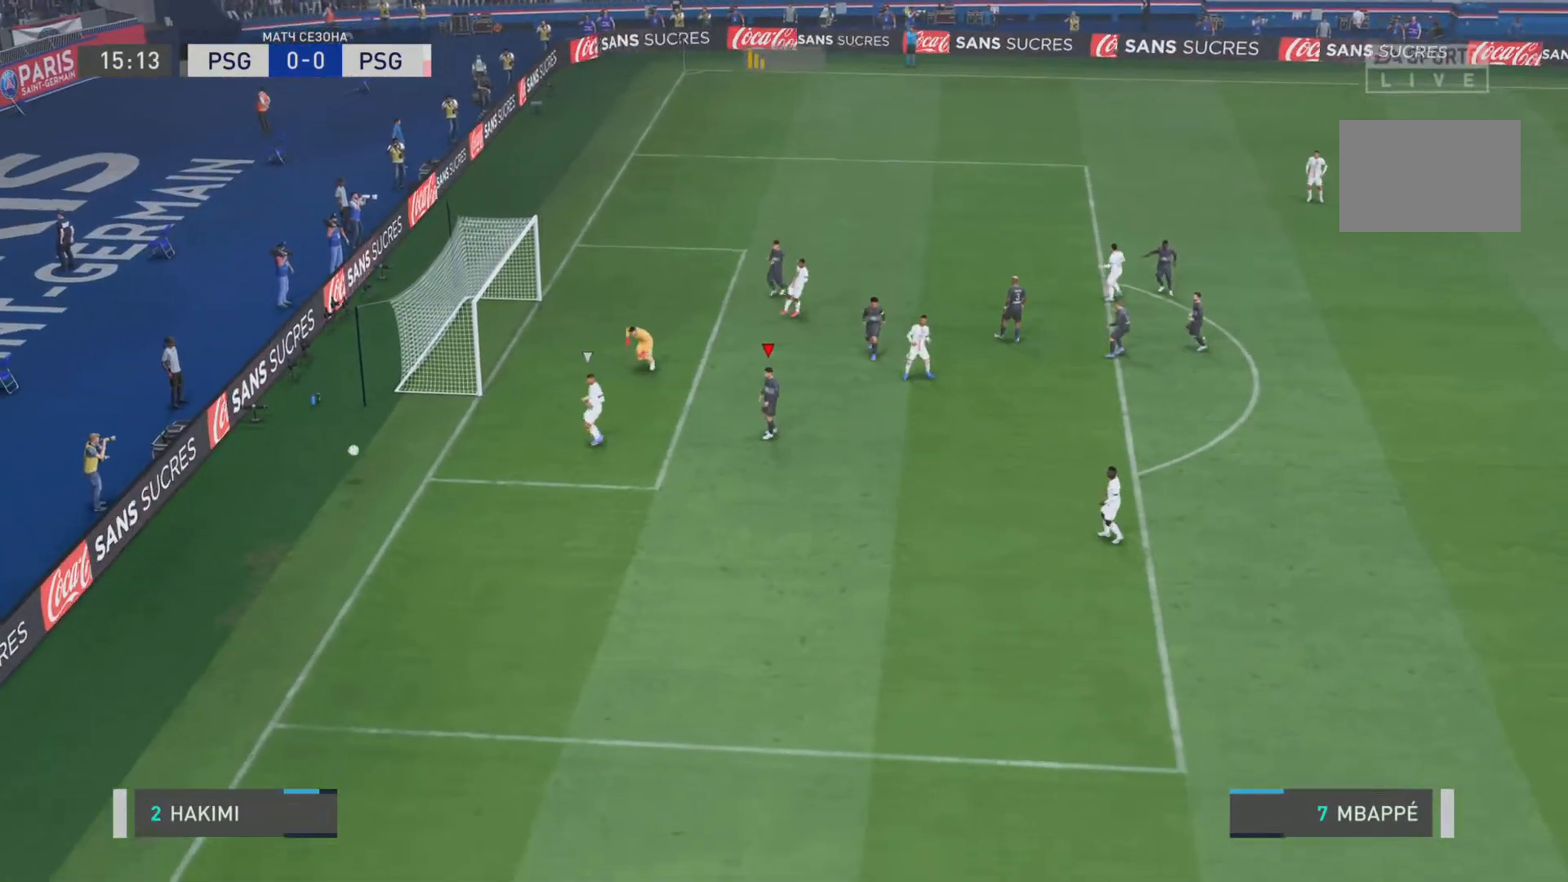
{"buttons": ["SQUARE", "L1", "R1"], "left_stick": "center", "right_stick": "center", "events": [[417, "R1", "down"], [450, "L1", "down"], [450, "SQUARE", "down"]]}
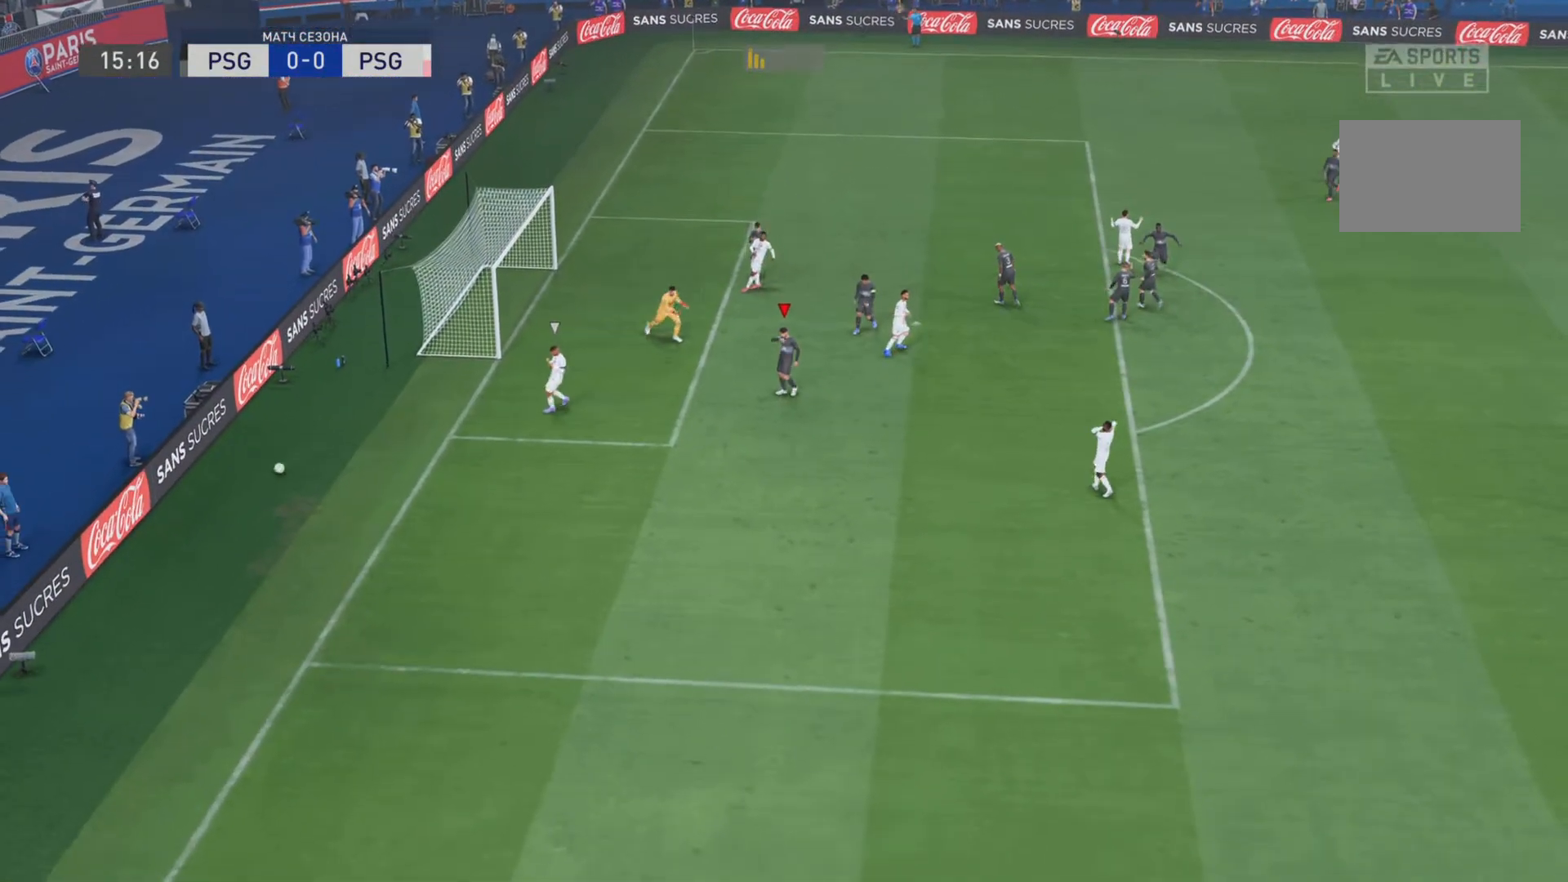
{"buttons": ["CROSS"], "left_stick": "center", "right_stick": "center", "events": [[83, "R1", "up"], [83, "SQUARE", "up"], [116, "L1", "up"], [283, "CROSS", "down"], [383, "CROSS", "up"], [483, "CROSS", "down"]]}
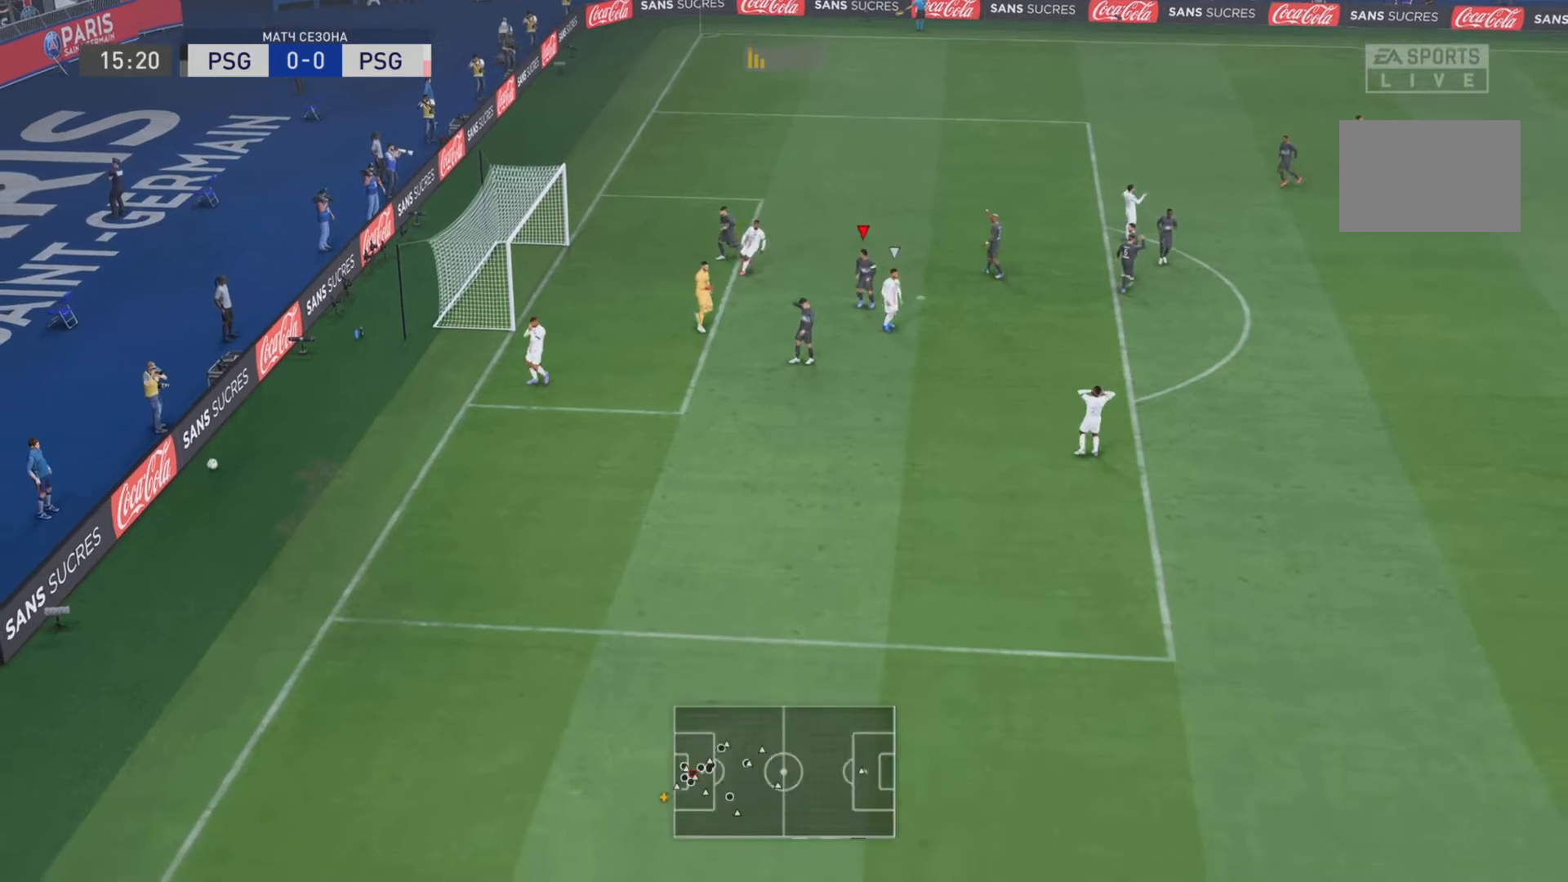
{"buttons": [], "left_stick": "center", "right_stick": "center", "events": [[83, "CROSS", "up"], [184, "CROSS", "down"], [284, "CROSS", "up"], [367, "CROSS", "down"], [467, "CROSS", "up"]]}
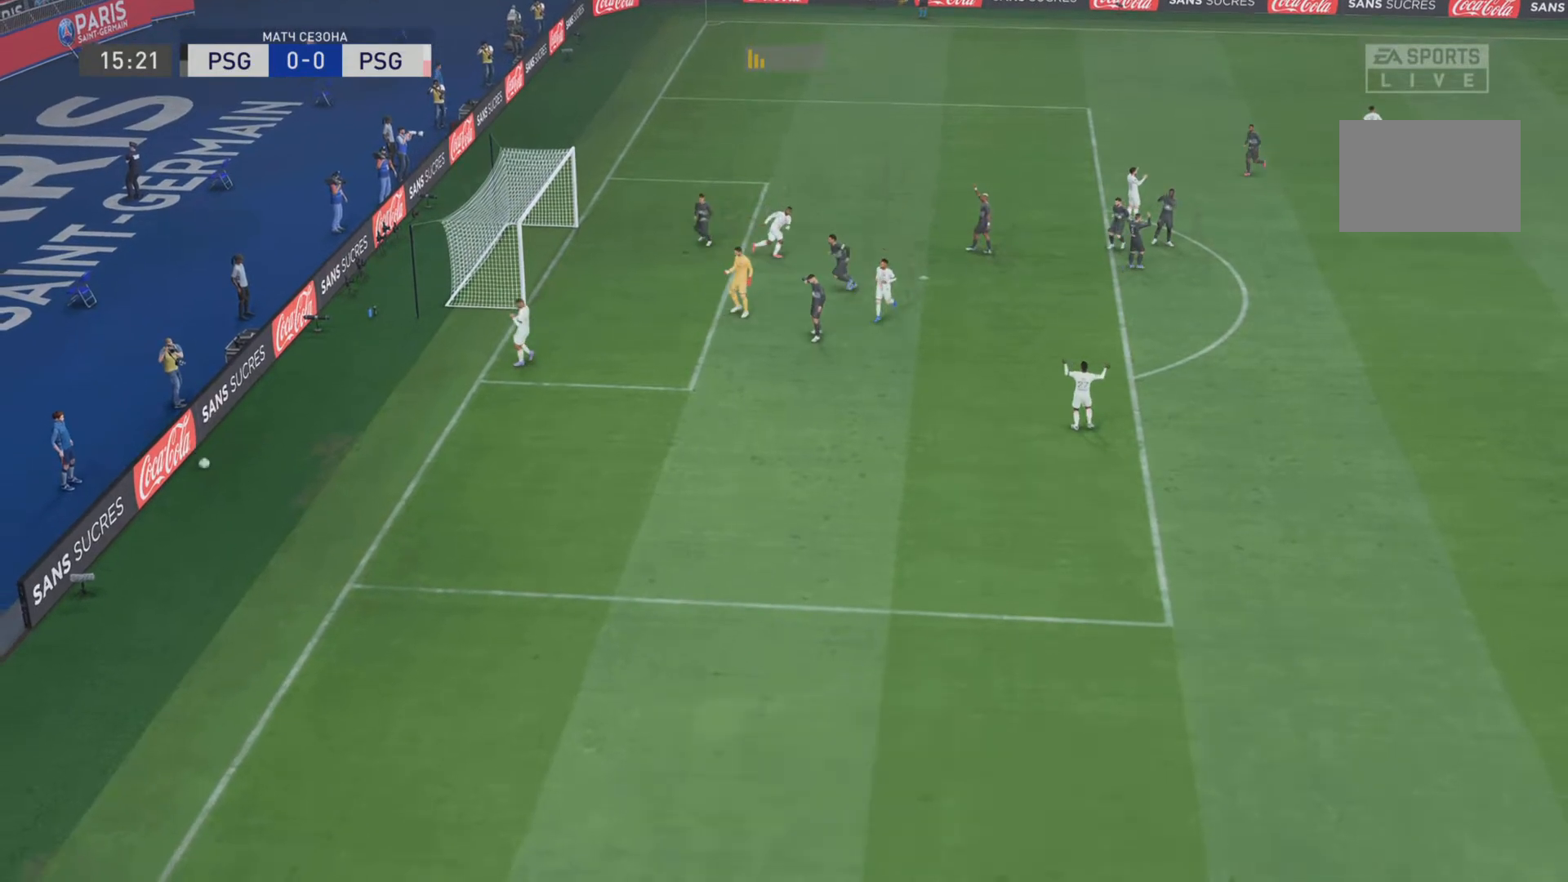
{"buttons": [], "left_stick": "center", "right_stick": "center", "events": []}
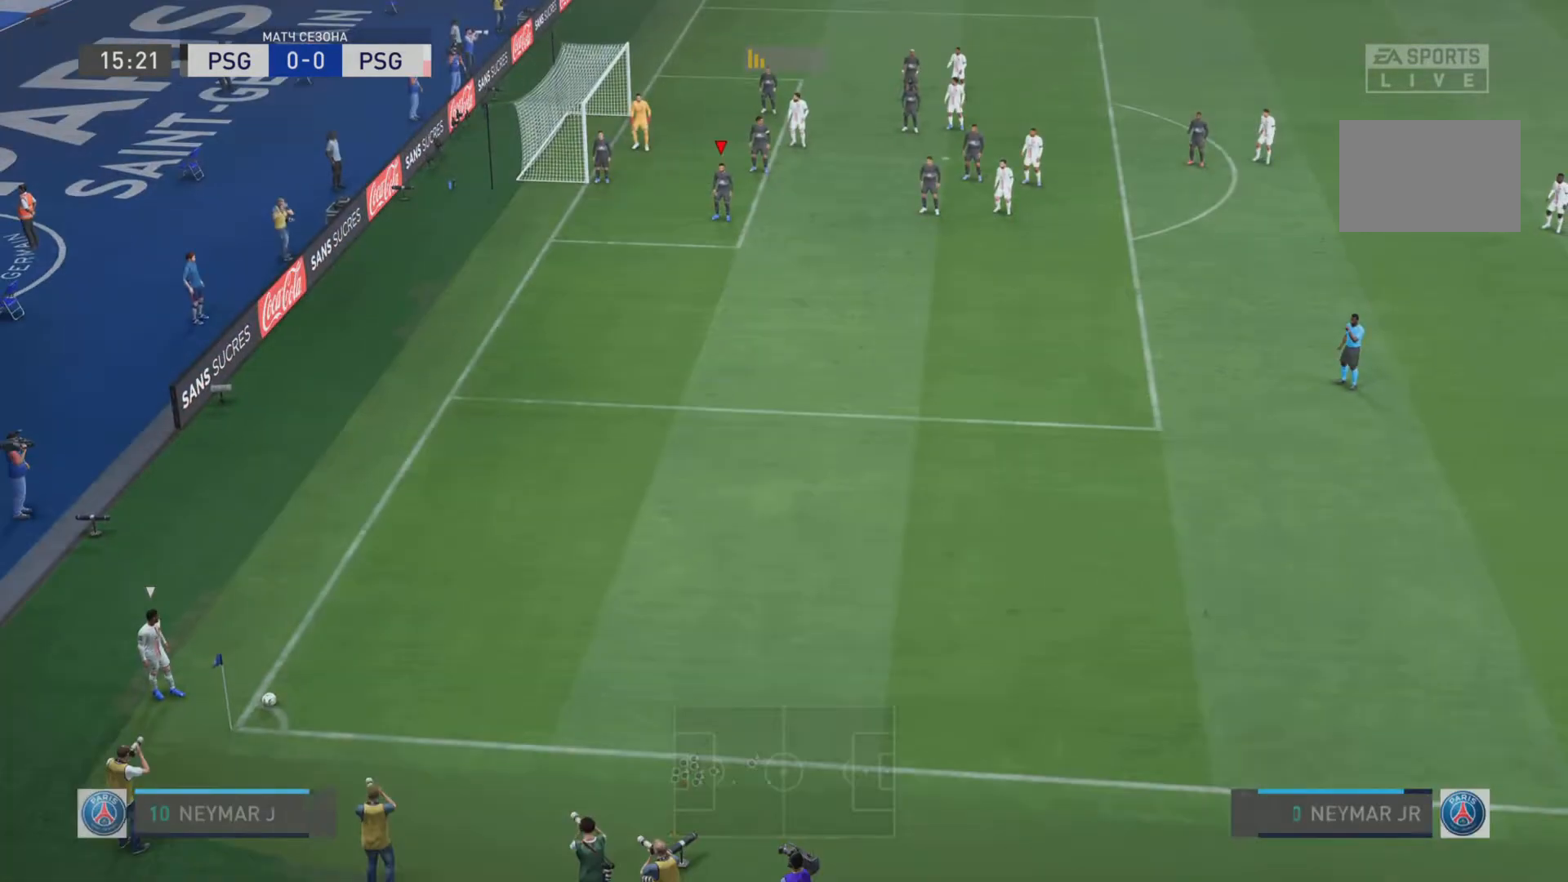
{"buttons": [], "left_stick": "center", "right_stick": "center", "events": []}
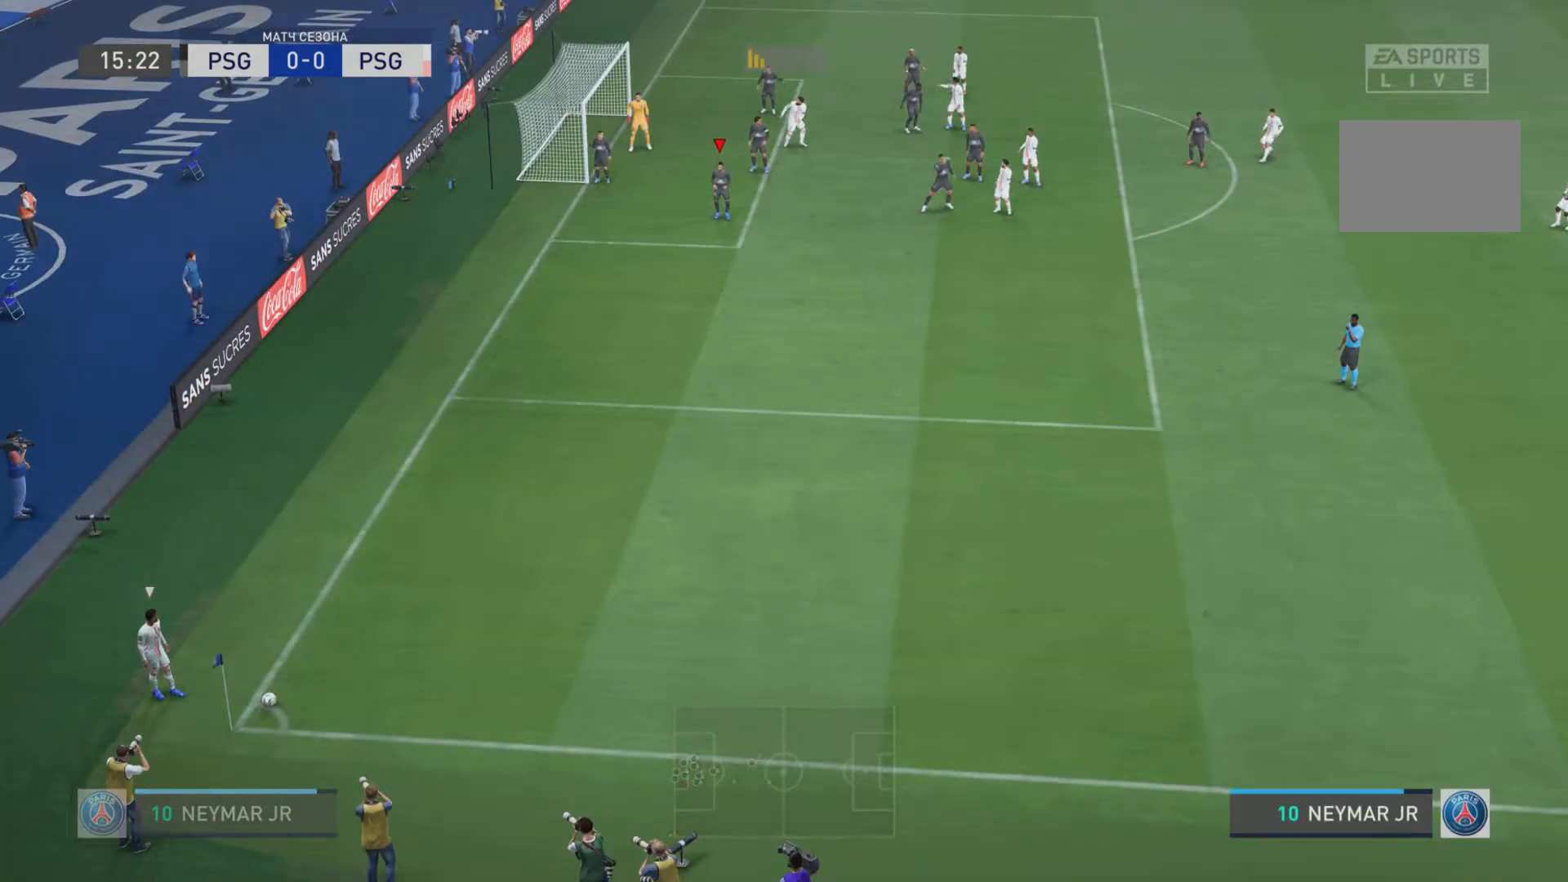
{"buttons": [], "left_stick": "center", "right_stick": "center", "events": []}
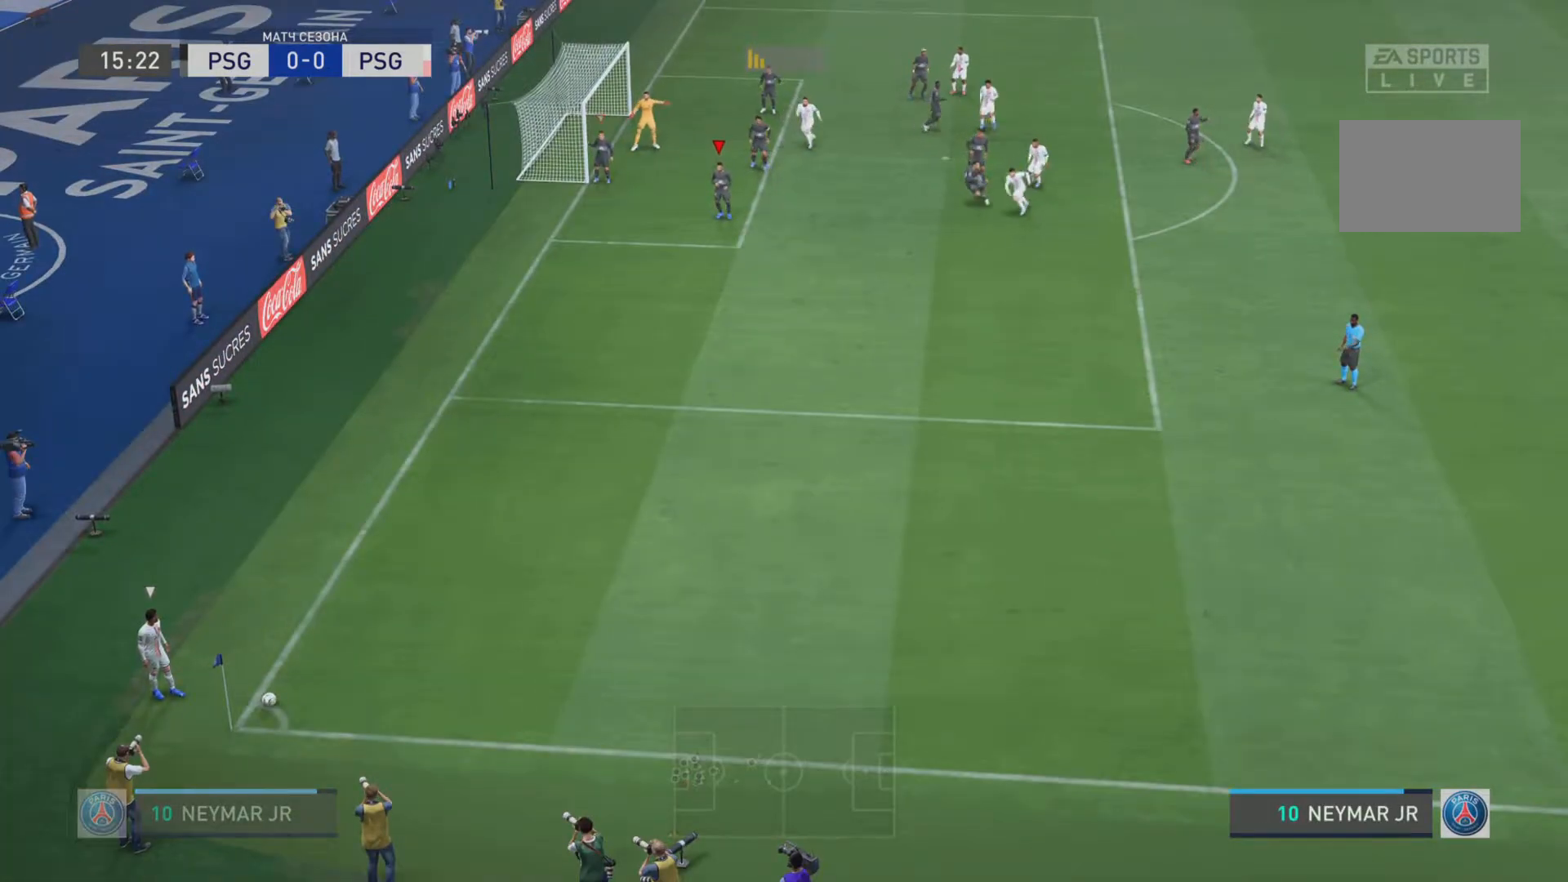
{"buttons": [], "left_stick": "center", "right_stick": "center", "events": []}
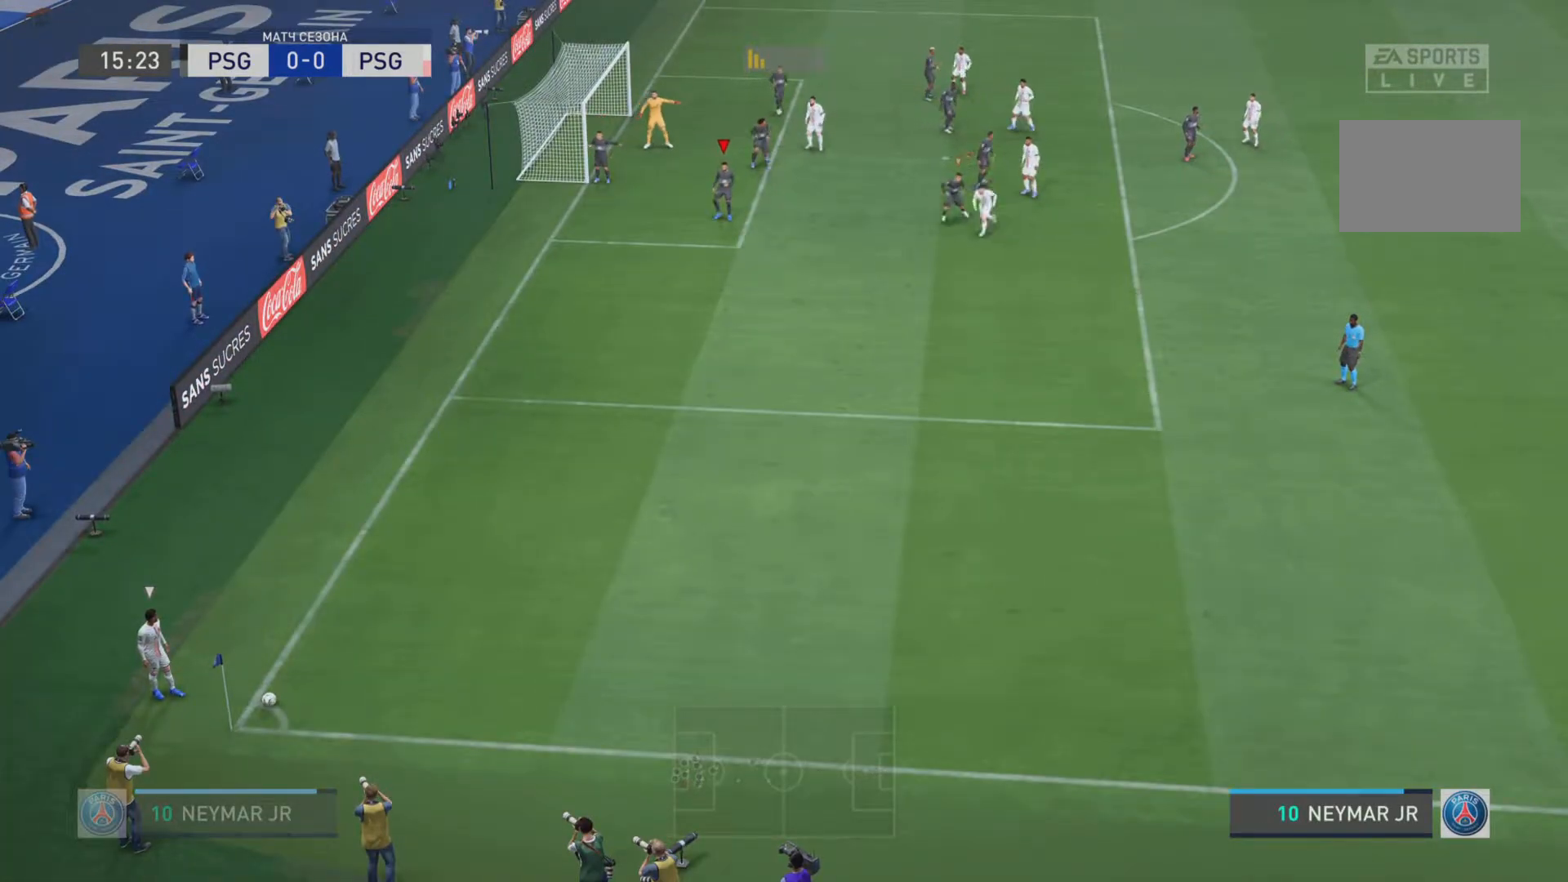
{"buttons": [], "left_stick": "center", "right_stick": "center", "events": []}
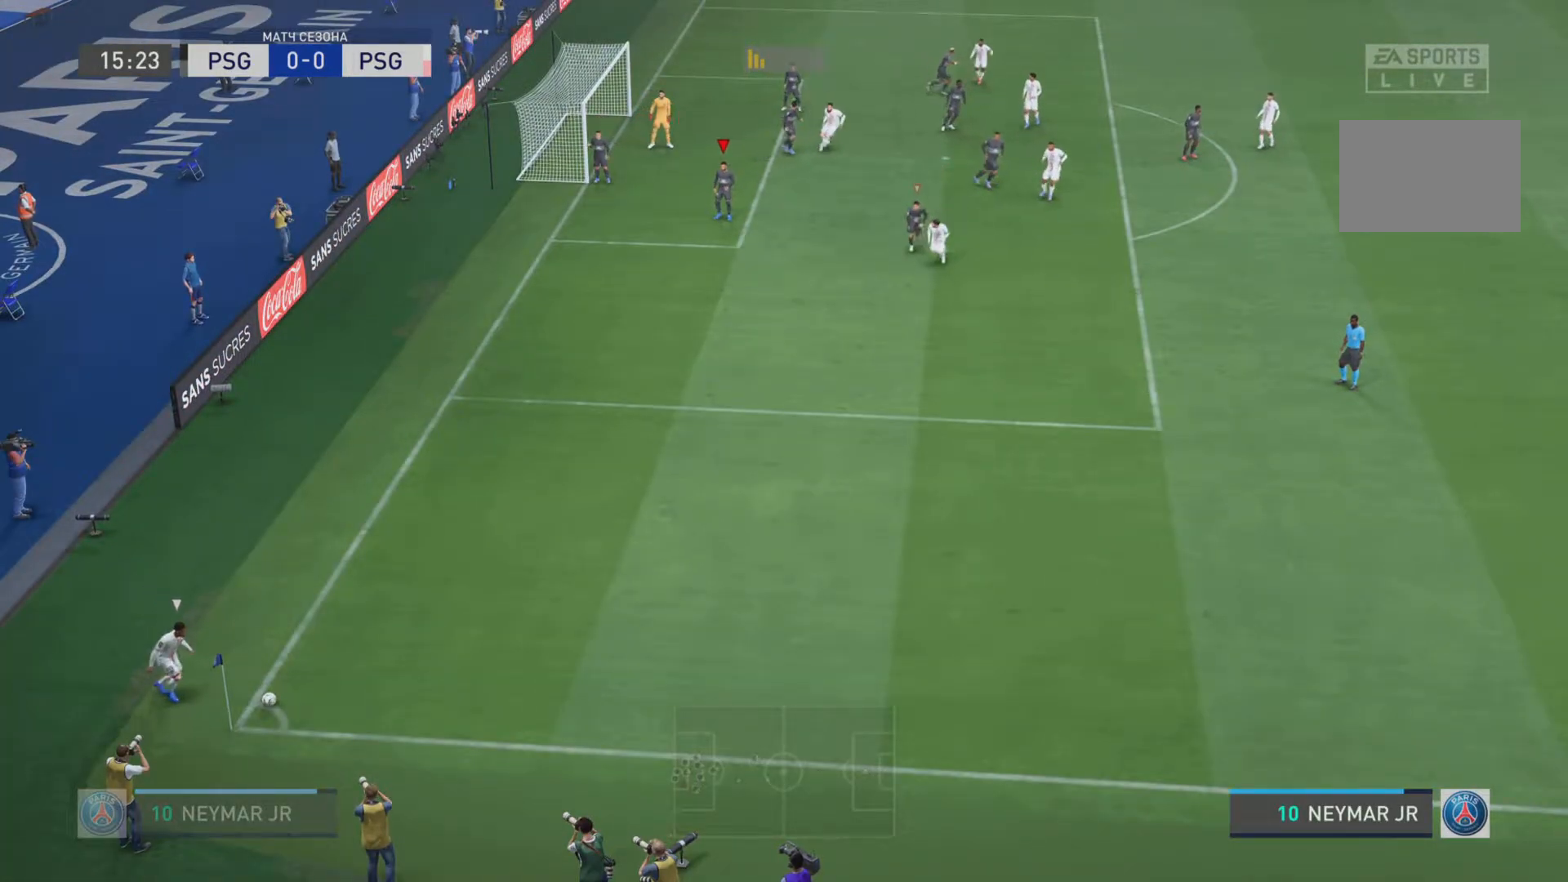
{"buttons": ["R1"], "left_stick": "down", "right_stick": "center", "events": [[67, "left_stick", "down"], [117, "L2", "down"], [267, "L2", "up"], [301, "R1", "down"]]}
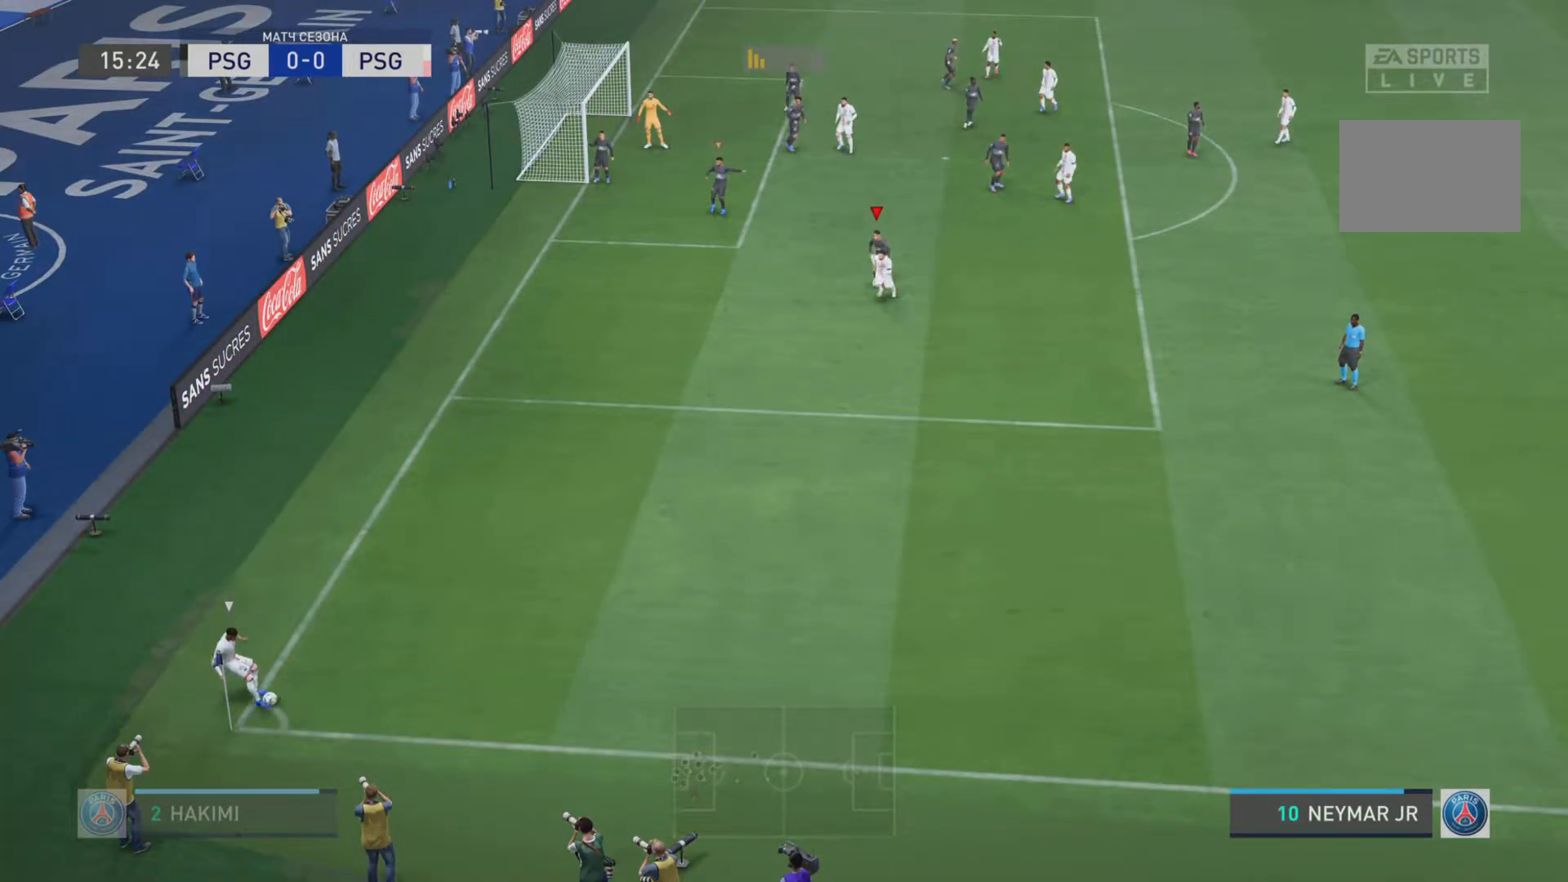
{"buttons": ["R2"], "left_stick": "down", "right_stick": "center", "events": [[467, "R2", "down"], [484, "R1", "up"]]}
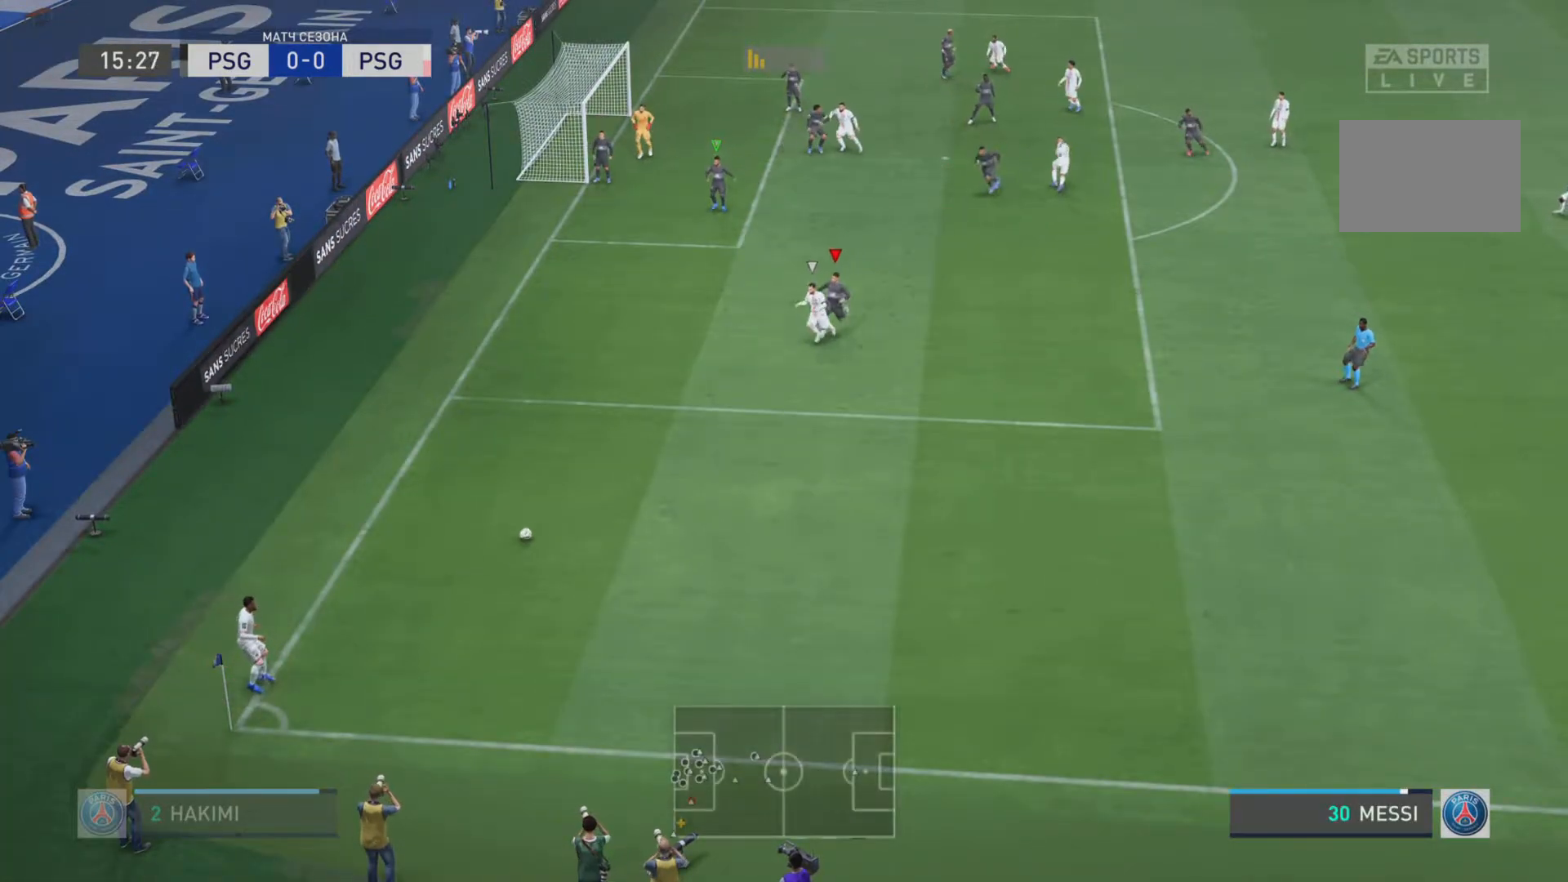
{"buttons": ["L1"], "left_stick": "down", "right_stick": "center", "events": [[150, "R1", "down"], [184, "R2", "up"], [284, "R1", "up"], [484, "L1", "down"]]}
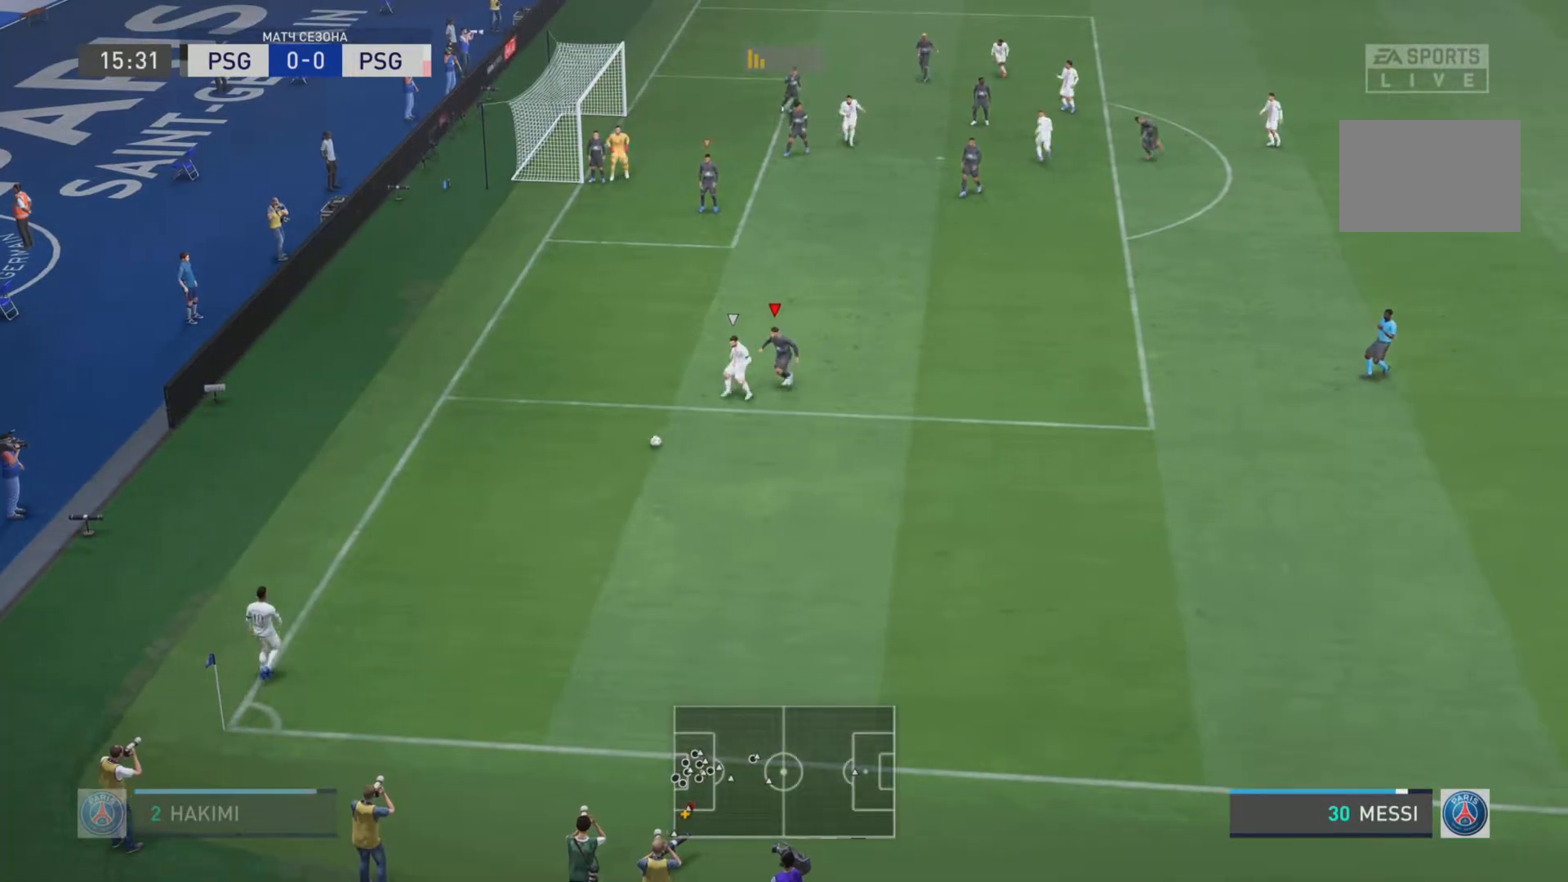
{"buttons": ["L1"], "left_stick": "down", "right_stick": "center", "events": [[50, "left_stick", "down-left"], [183, "R1", "down"], [283, "SQUARE", "down"], [350, "left_stick", "down"], [450, "SQUARE", "up"], [467, "R1", "up"]]}
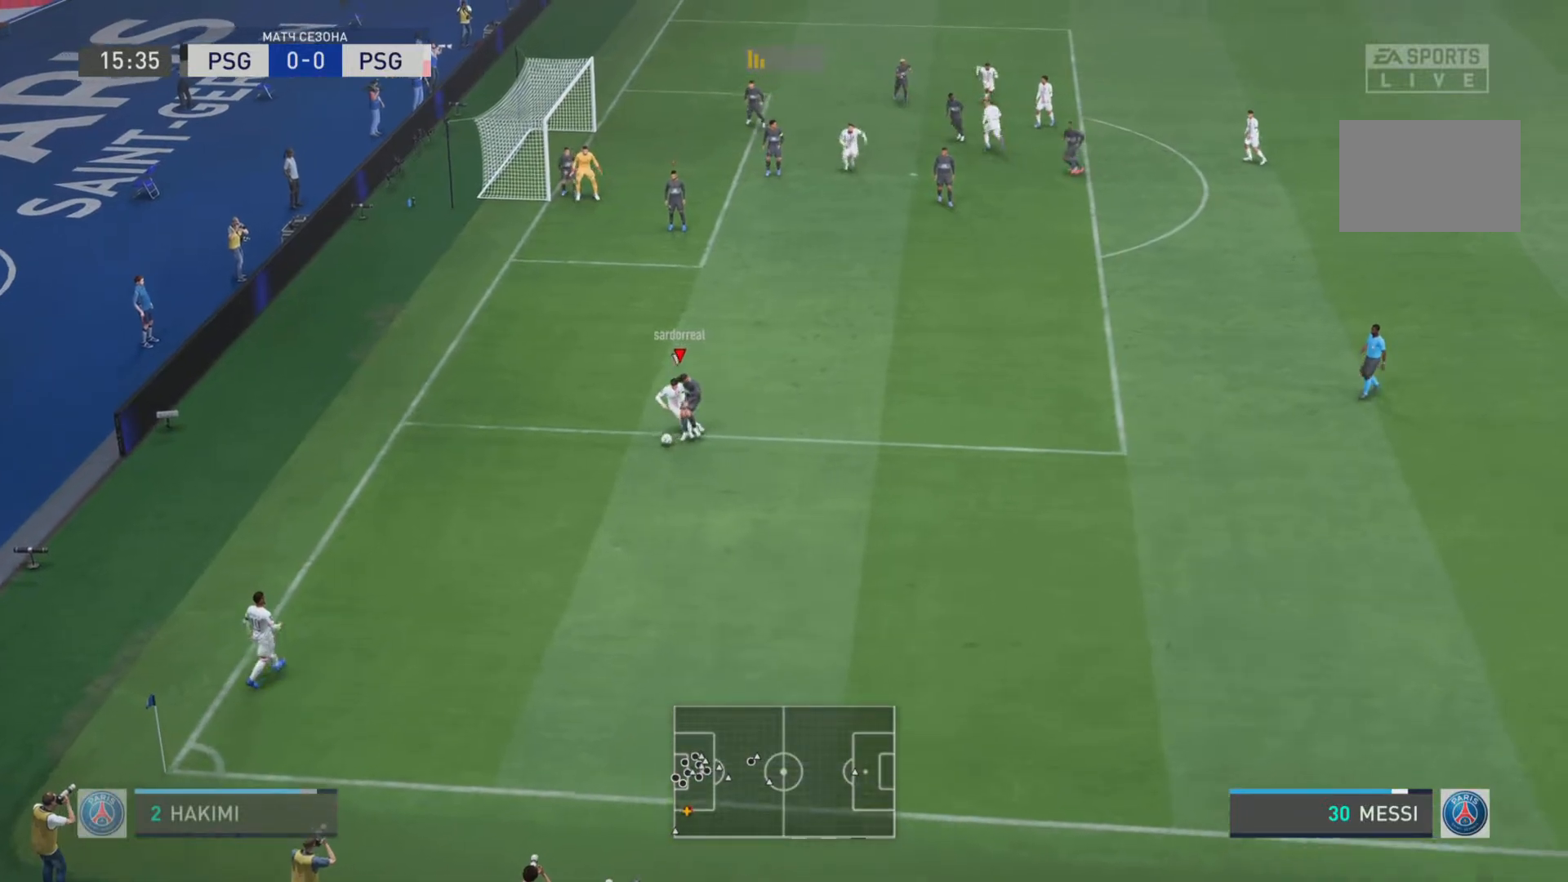
{"buttons": [], "left_stick": "down-right", "right_stick": "center", "events": [[100, "L1", "up"], [134, "left_stick", "right"], [184, "left_stick", "center"], [451, "left_stick", "down-right"]]}
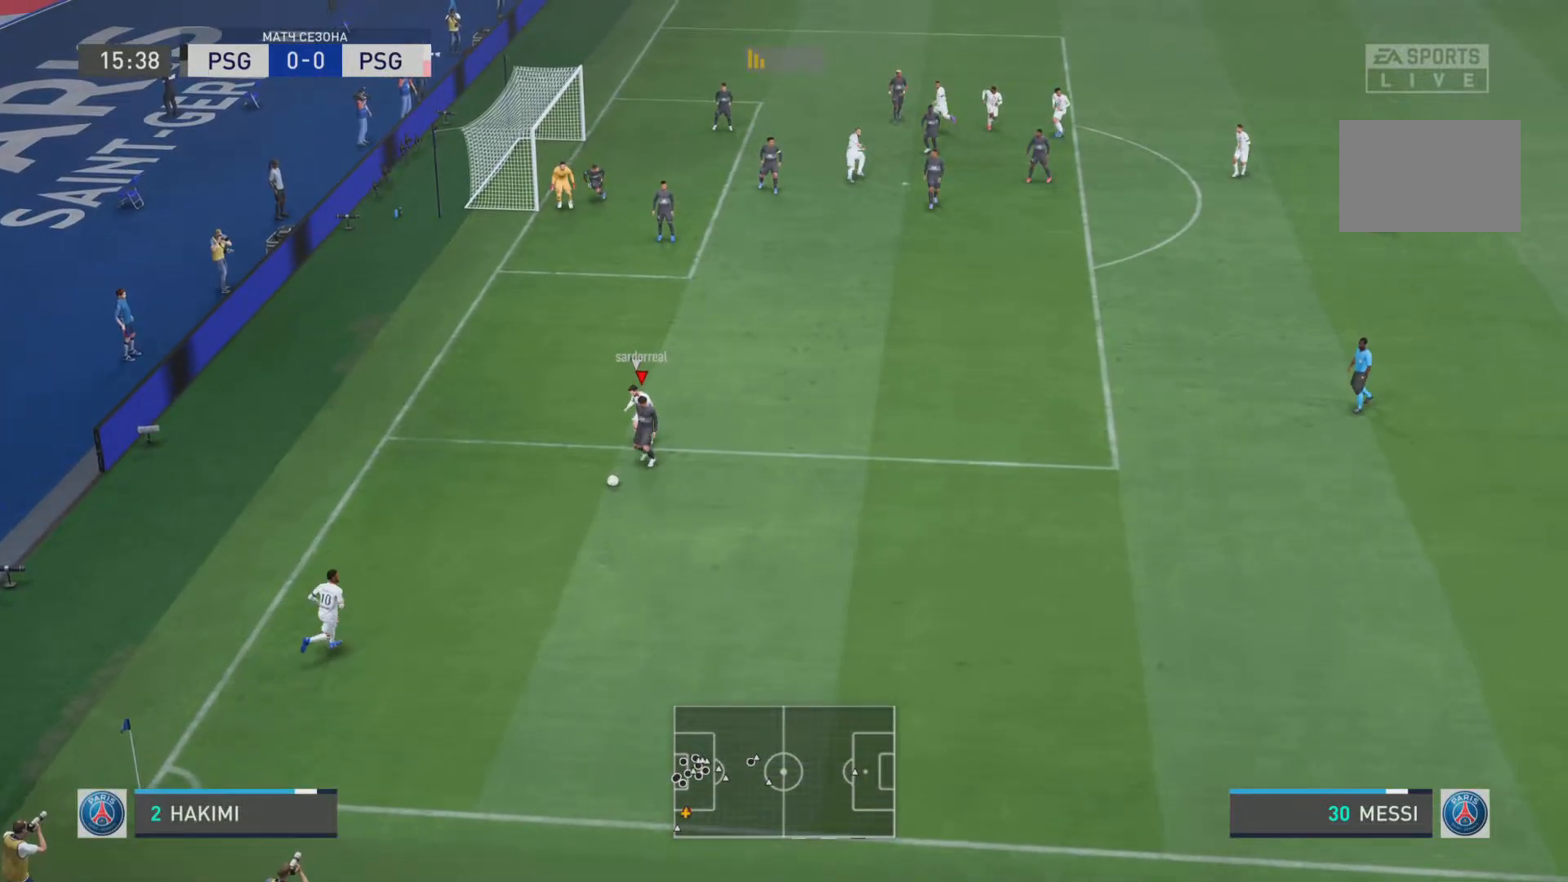
{"buttons": [], "left_stick": "down-right", "right_stick": "center", "events": [[233, "R1", "down"], [434, "R1", "up"]]}
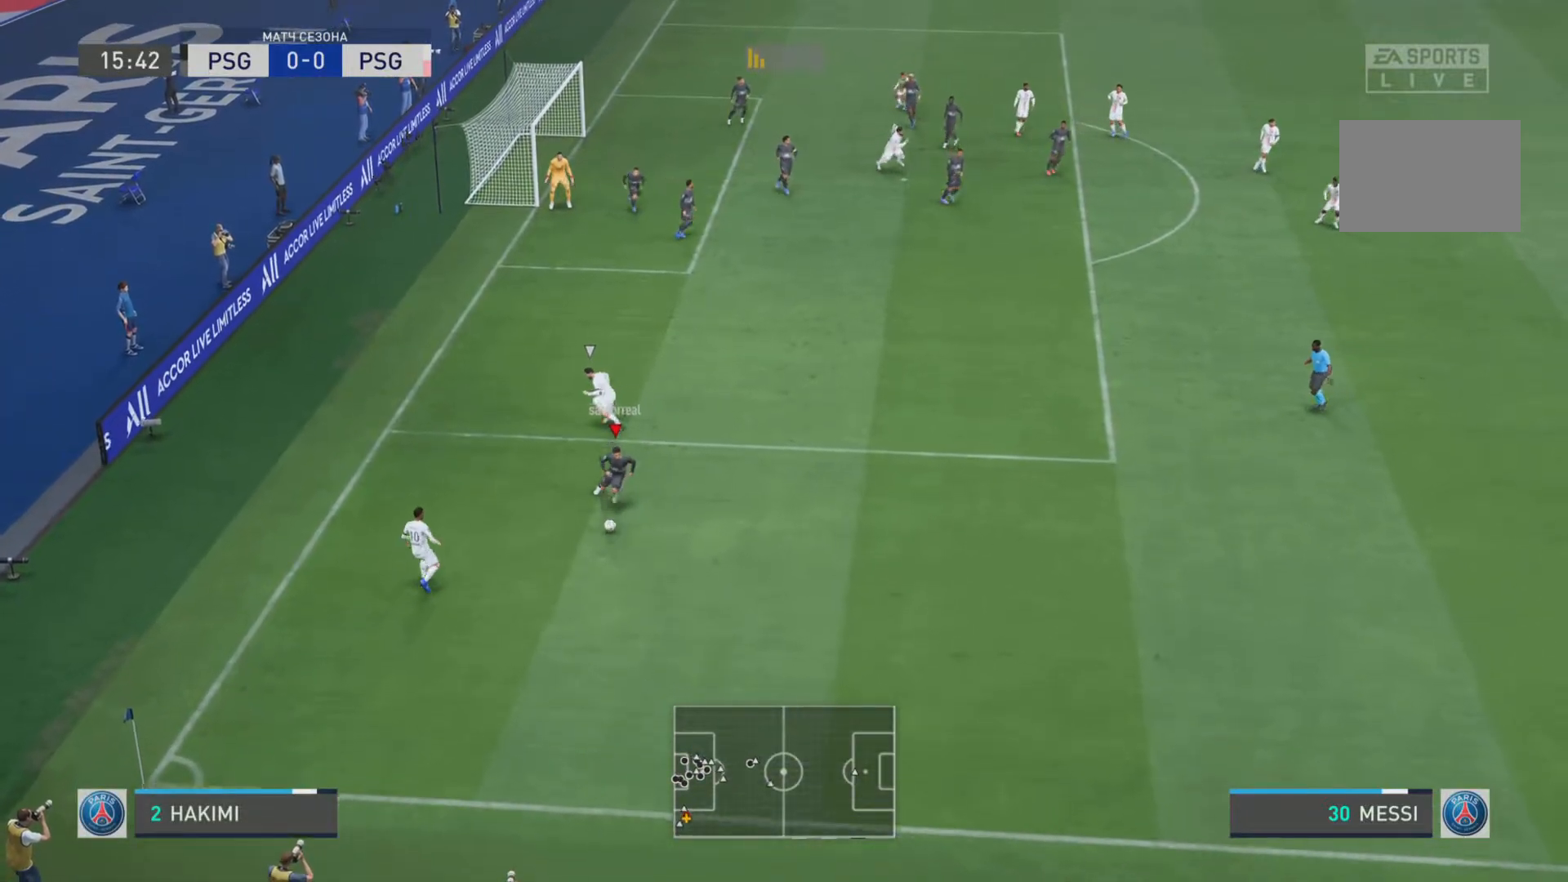
{"buttons": ["R1"], "left_stick": "down-right", "right_stick": "center", "events": [[267, "R1", "down"]]}
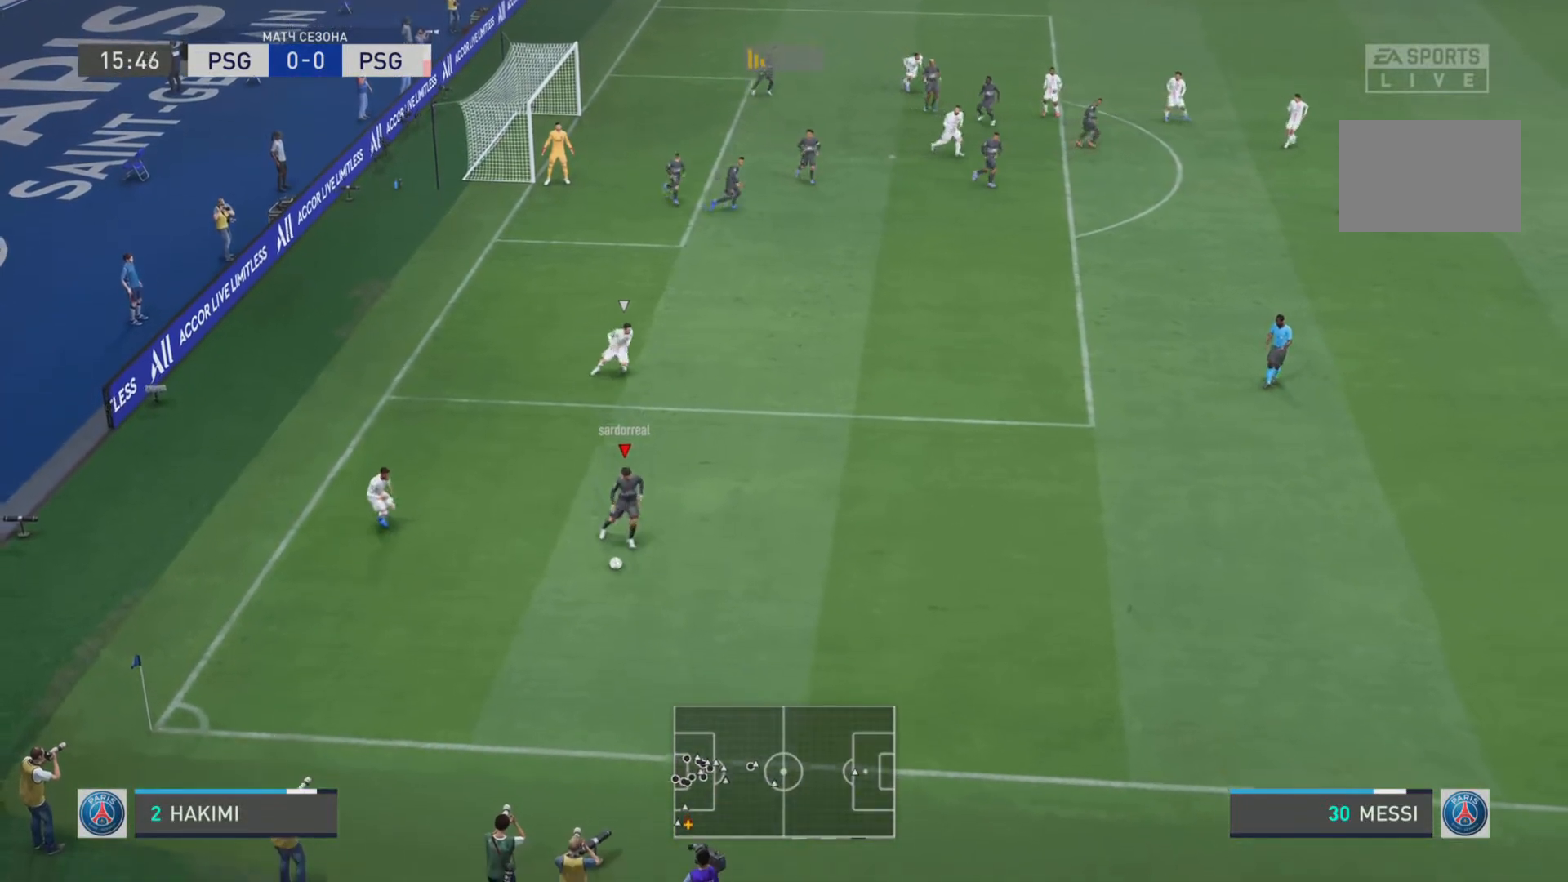
{"buttons": [], "left_stick": "right", "right_stick": "center", "events": [[200, "left_stick", "right"], [484, "R1", "up"]]}
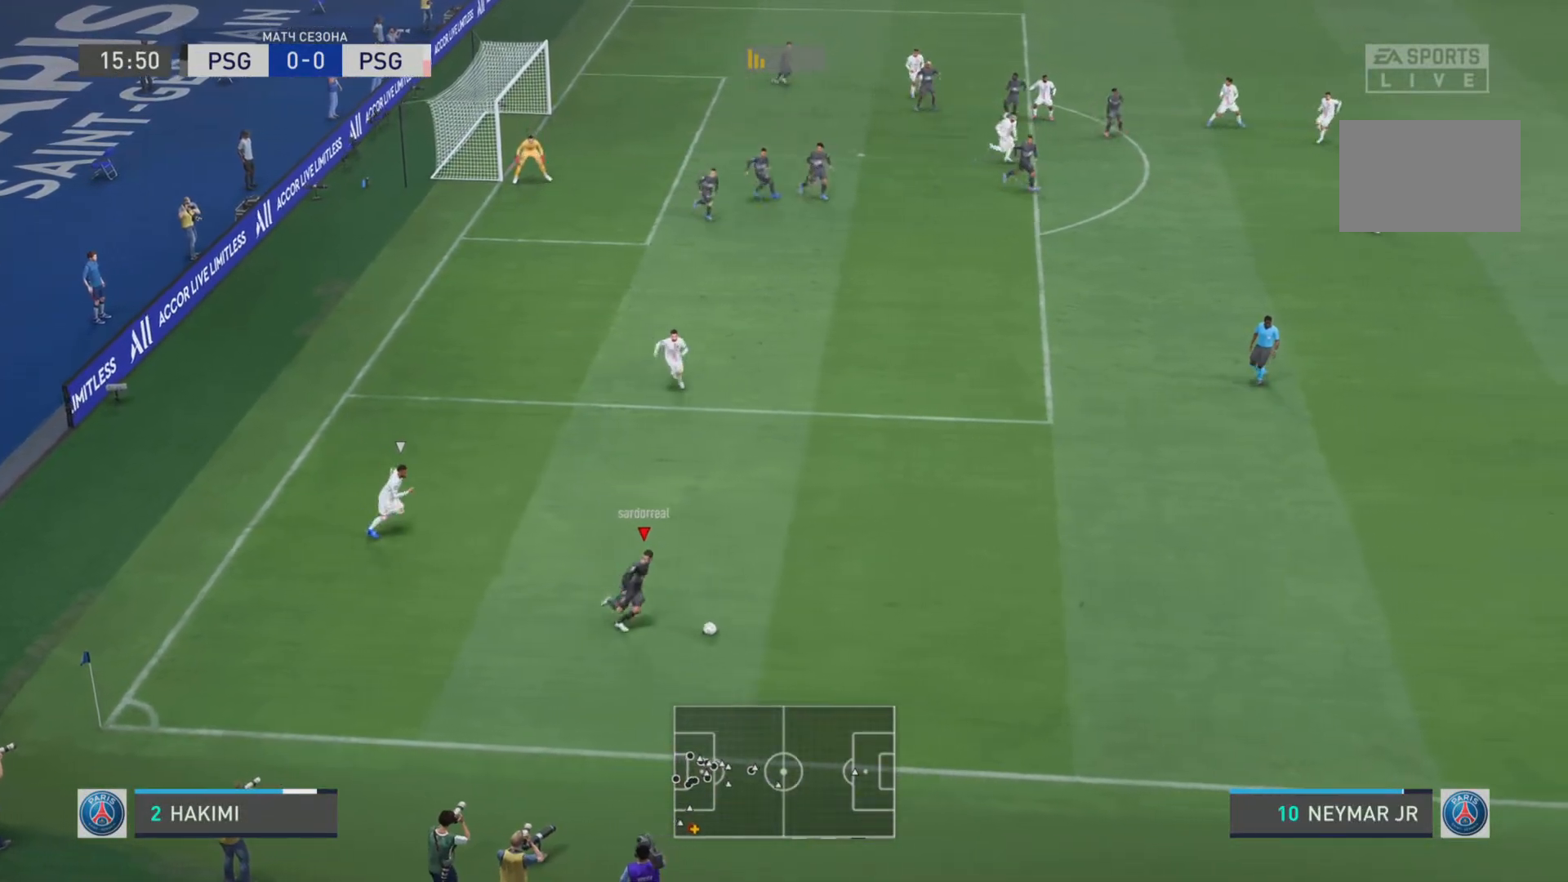
{"buttons": ["R1"], "left_stick": "right", "right_stick": "center", "events": [[184, "R1", "down"], [317, "R1", "up"], [417, "R1", "down"]]}
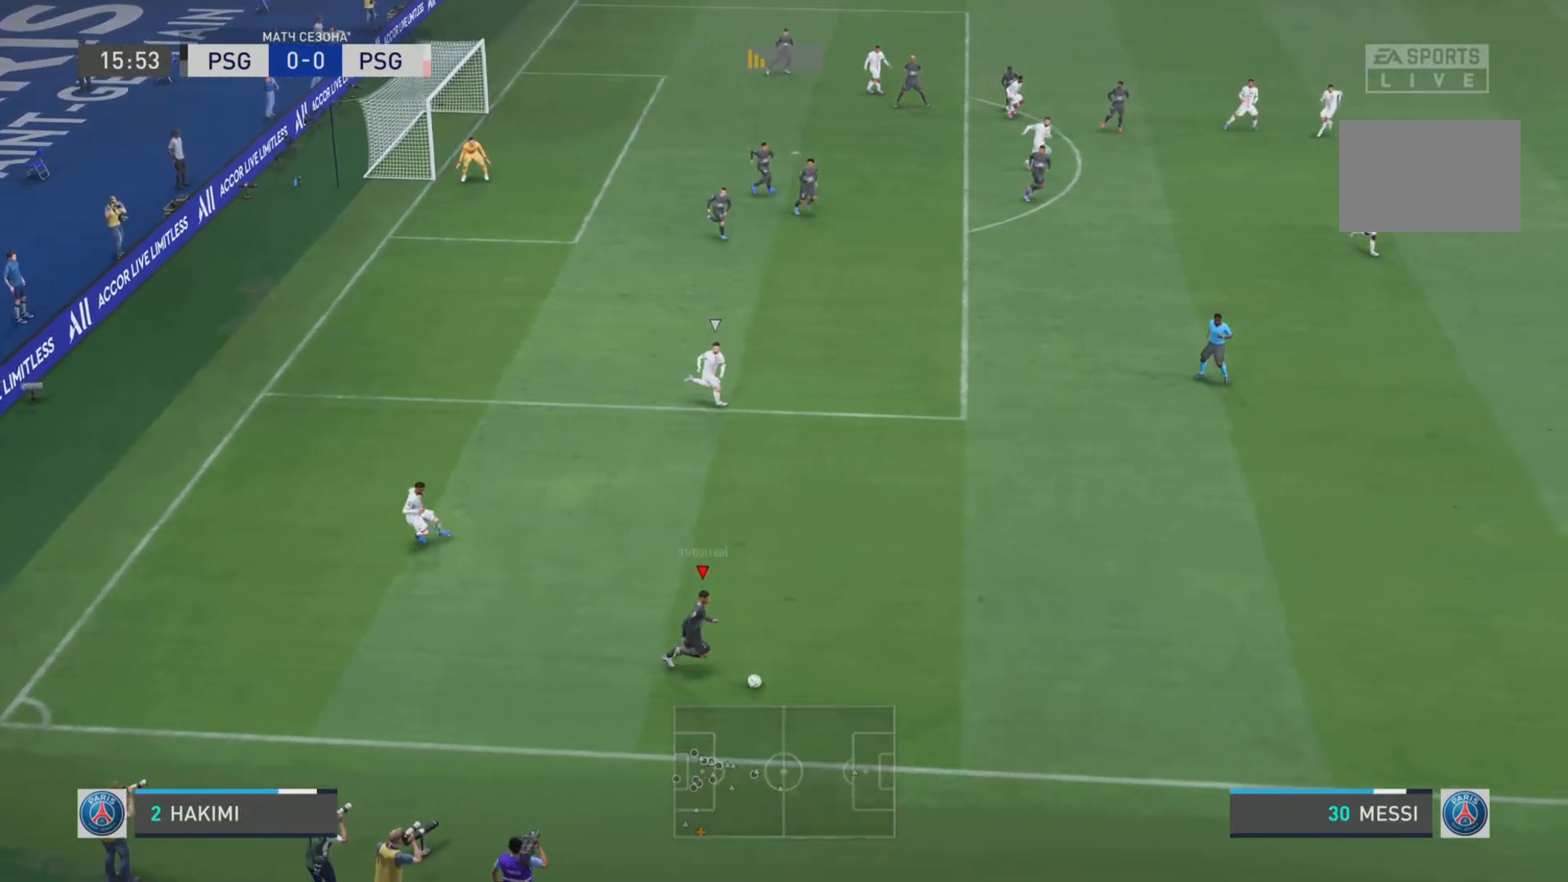
{"buttons": ["R1"], "left_stick": "right", "right_stick": "center", "events": []}
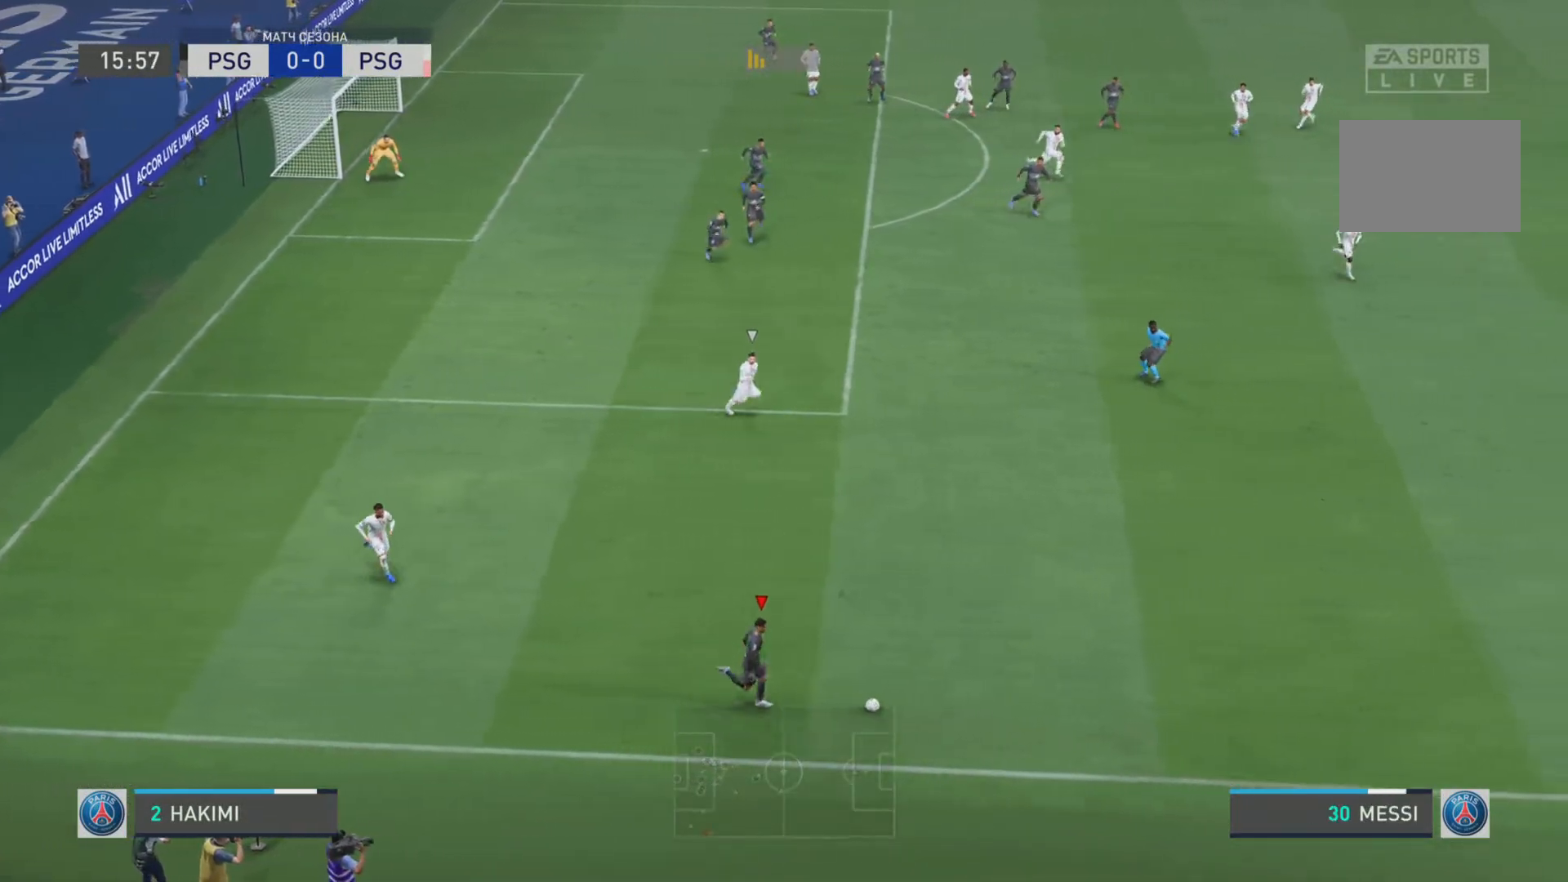
{"buttons": ["R1"], "left_stick": "right", "right_stick": "center", "events": [[67, "R1", "up"], [234, "R1", "down"]]}
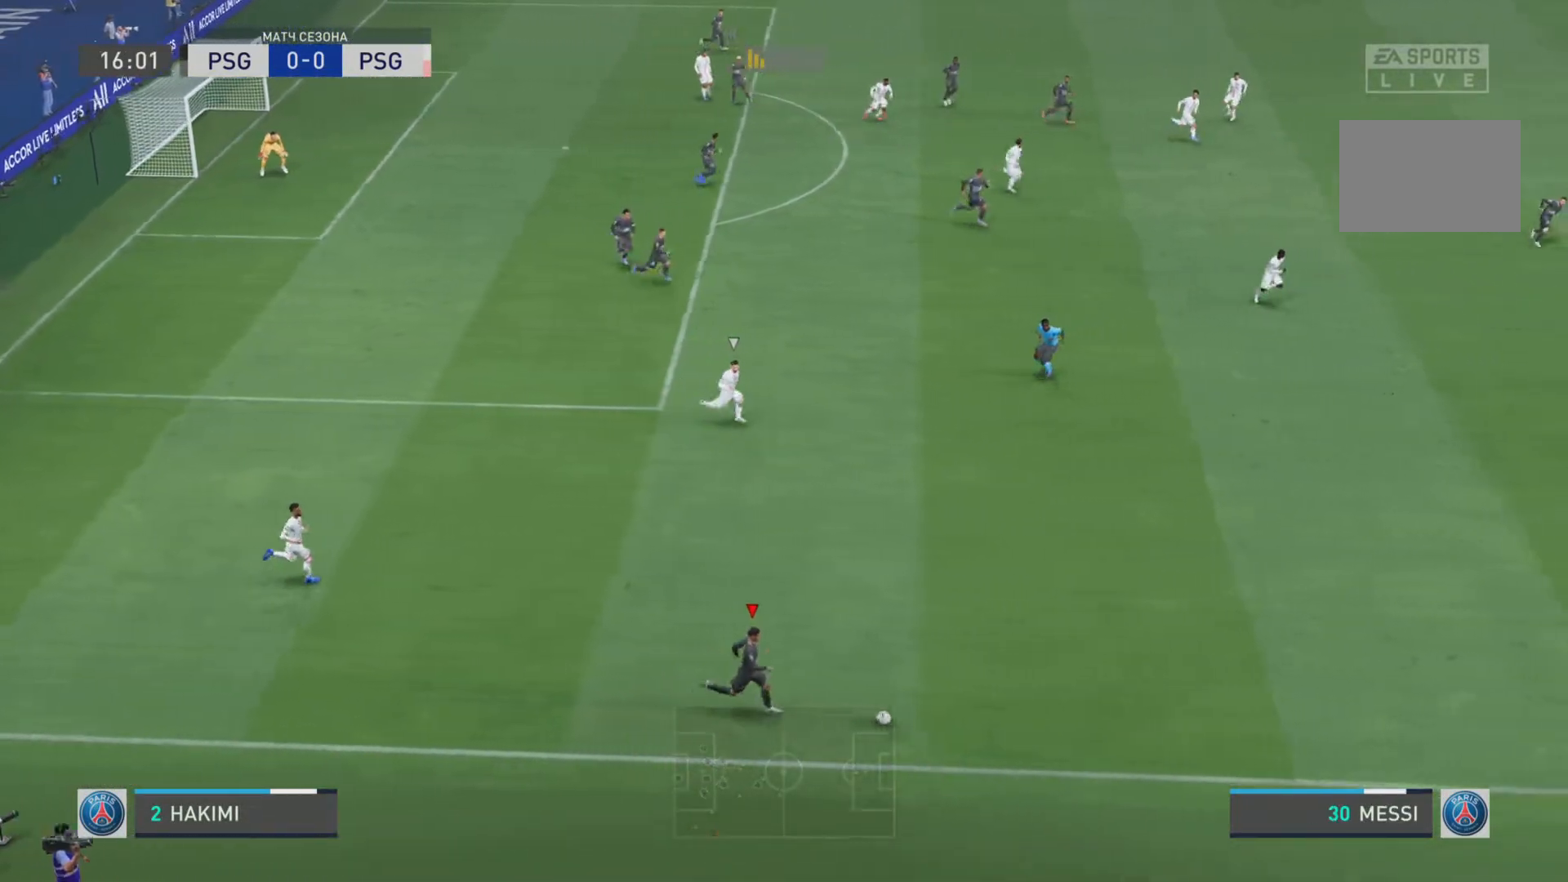
{"buttons": ["R1"], "left_stick": "right", "right_stick": "center", "events": []}
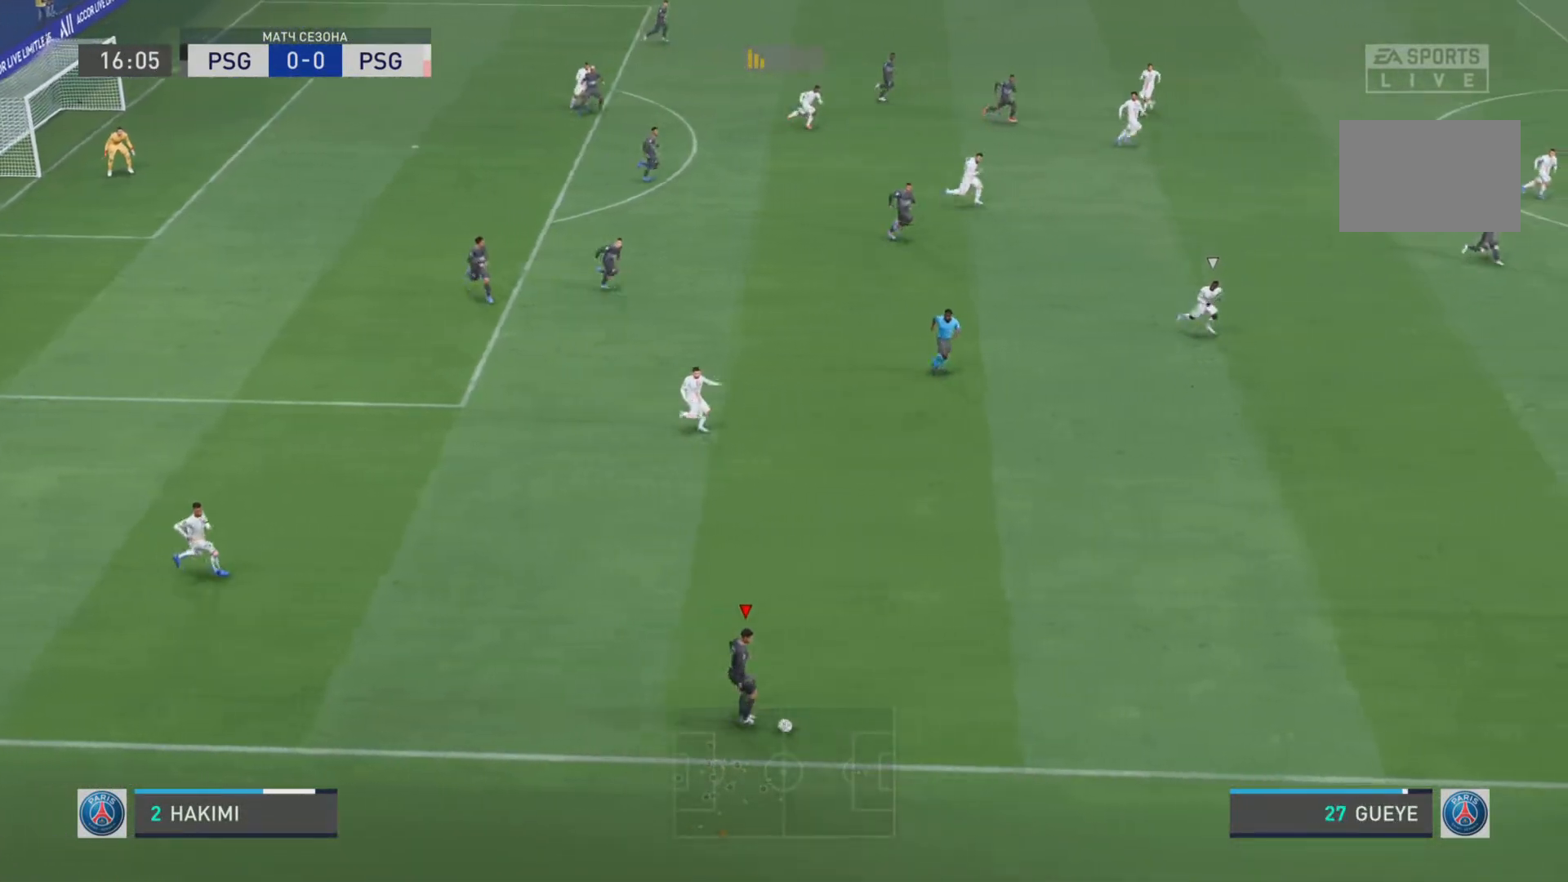
{"buttons": ["R1"], "left_stick": "right", "right_stick": "center", "events": []}
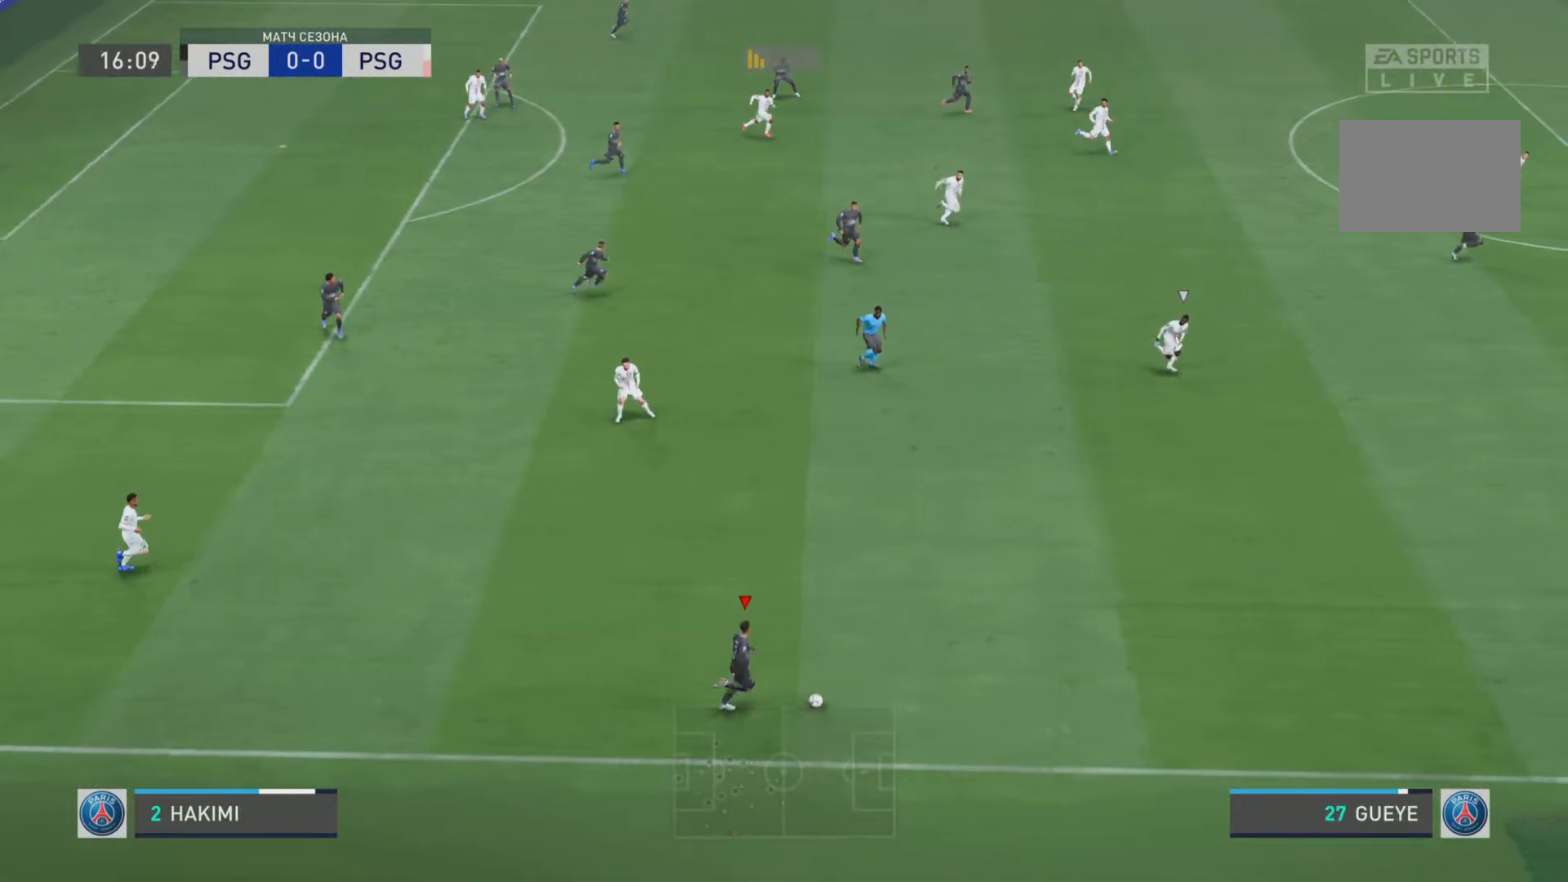
{"buttons": ["TRIANGLE", "L2", "R2"], "left_stick": "right", "right_stick": "center", "events": [[317, "R1", "up"], [317, "TRIANGLE", "down"], [334, "R2", "down"], [350, "L2", "down"]]}
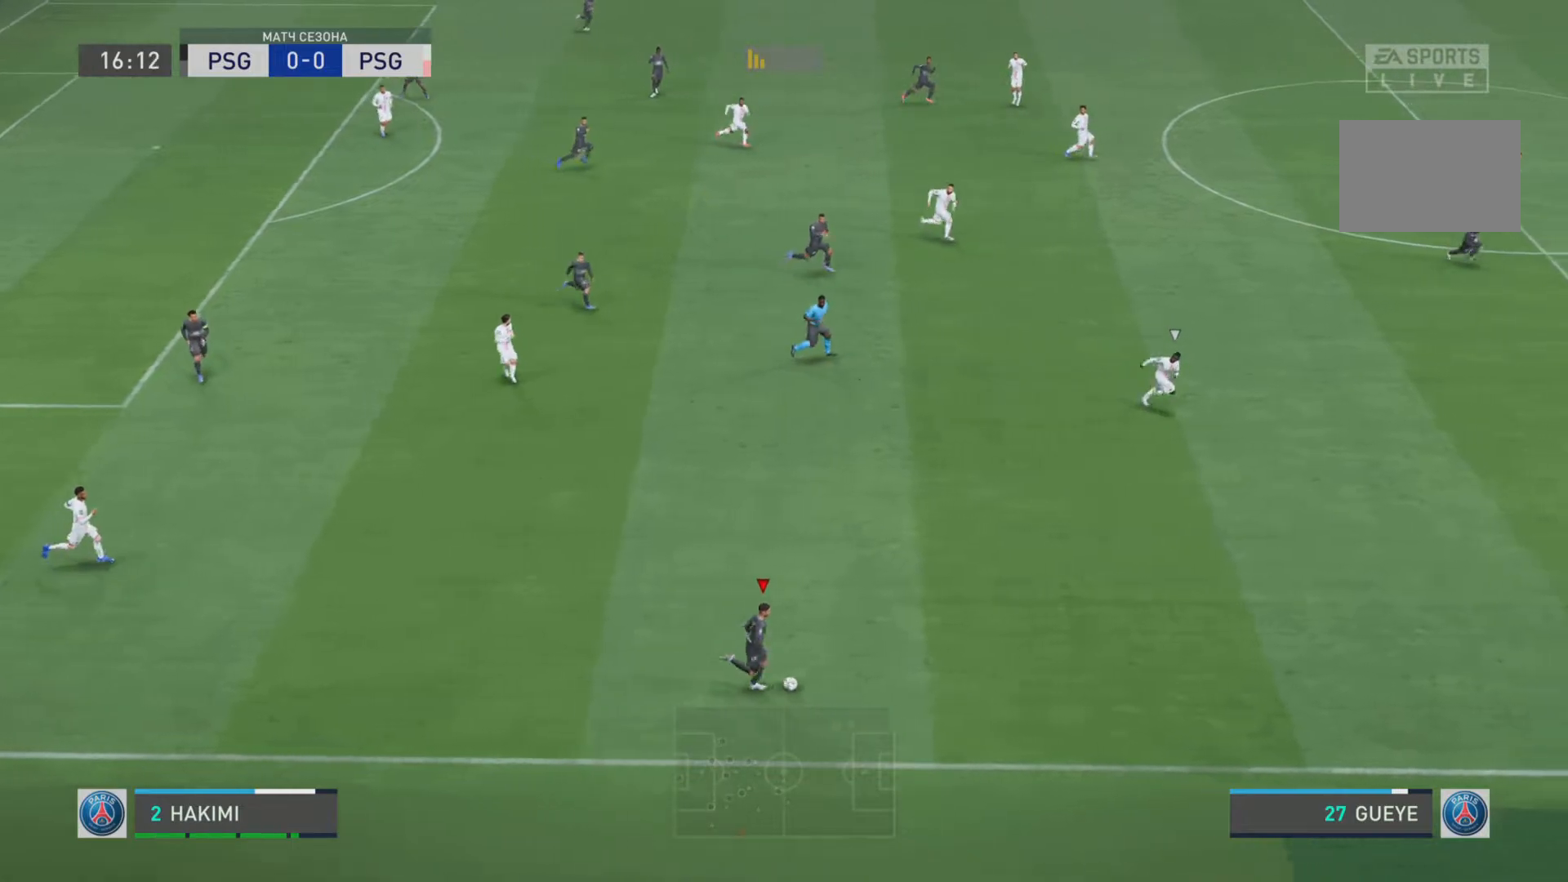
{"buttons": [], "left_stick": "center", "right_stick": "center", "events": [[217, "TRIANGLE", "up"], [251, "L2", "up"], [251, "left_stick", "center"], [267, "R2", "up"]]}
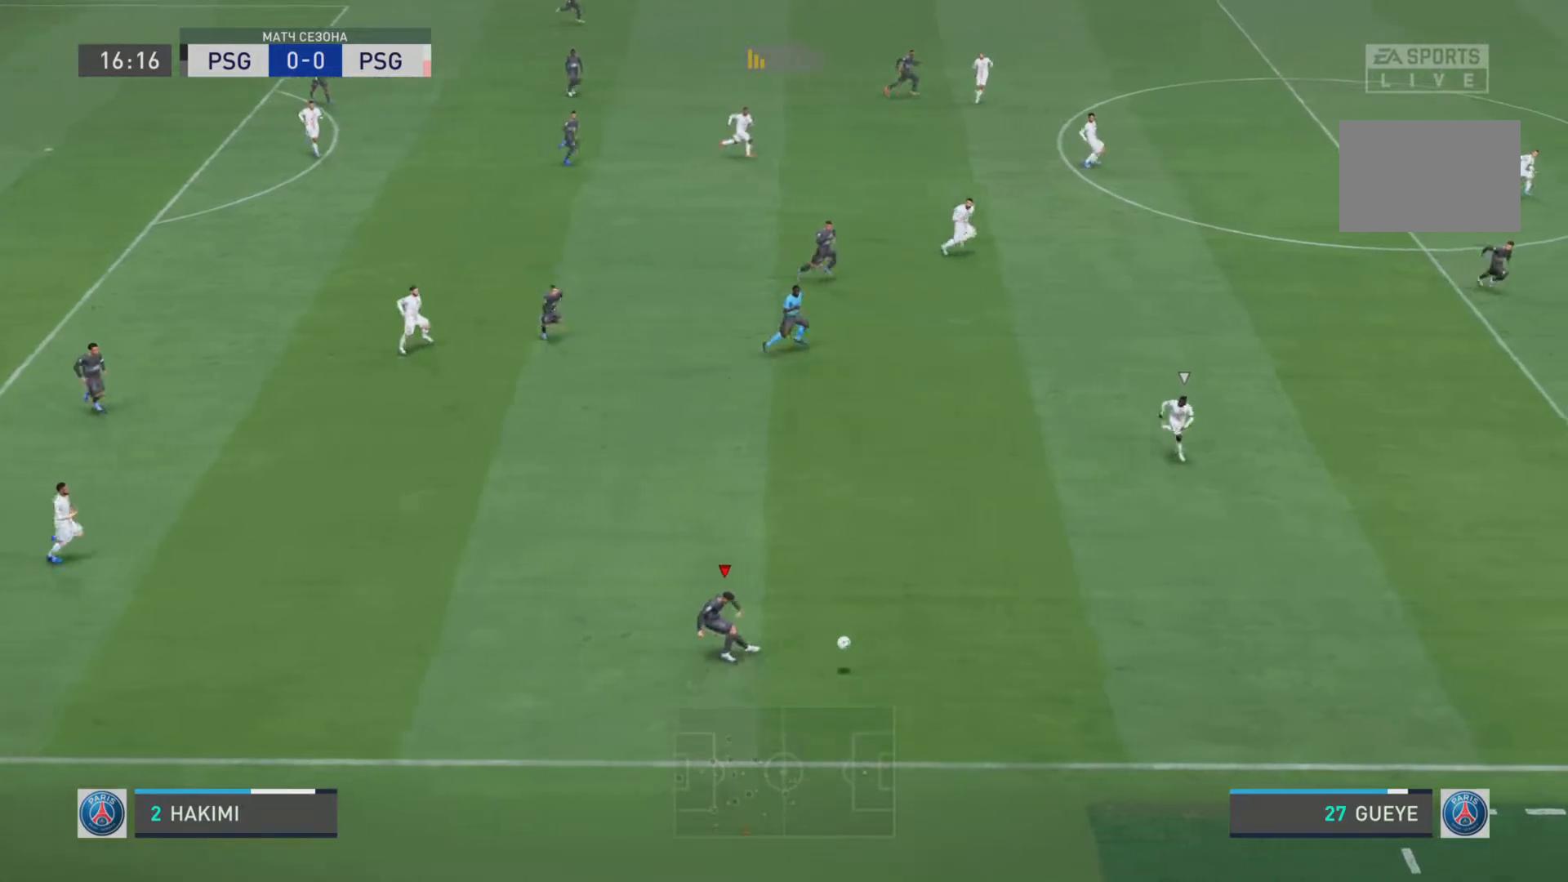
{"buttons": [], "left_stick": "center", "right_stick": "center", "events": []}
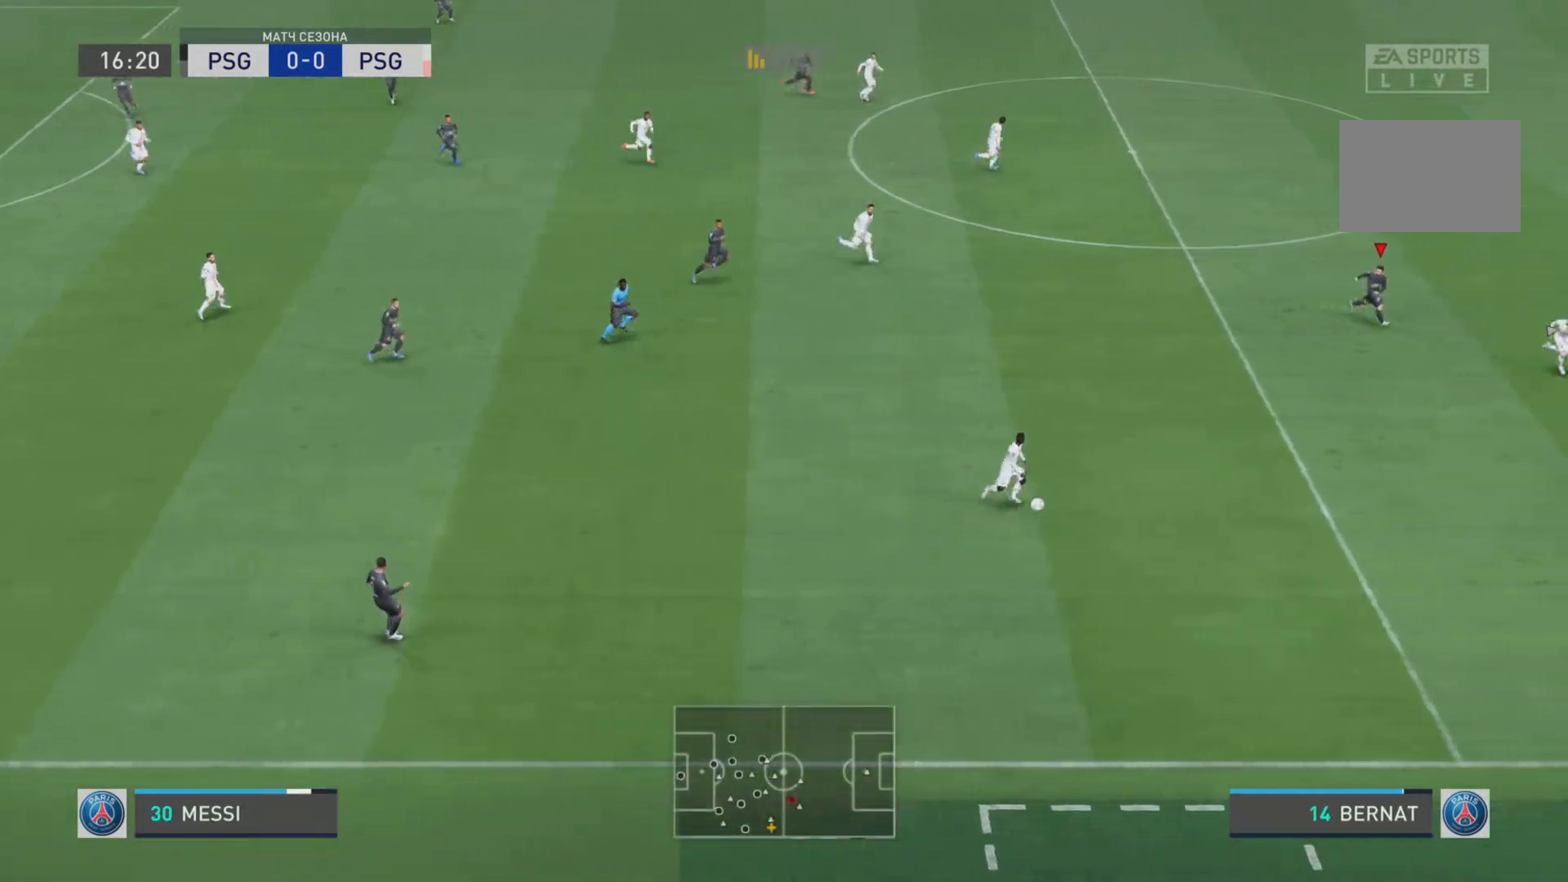
{"buttons": ["R1"], "left_stick": "right", "right_stick": "center", "events": [[334, "left_stick", "right"], [401, "R1", "down"]]}
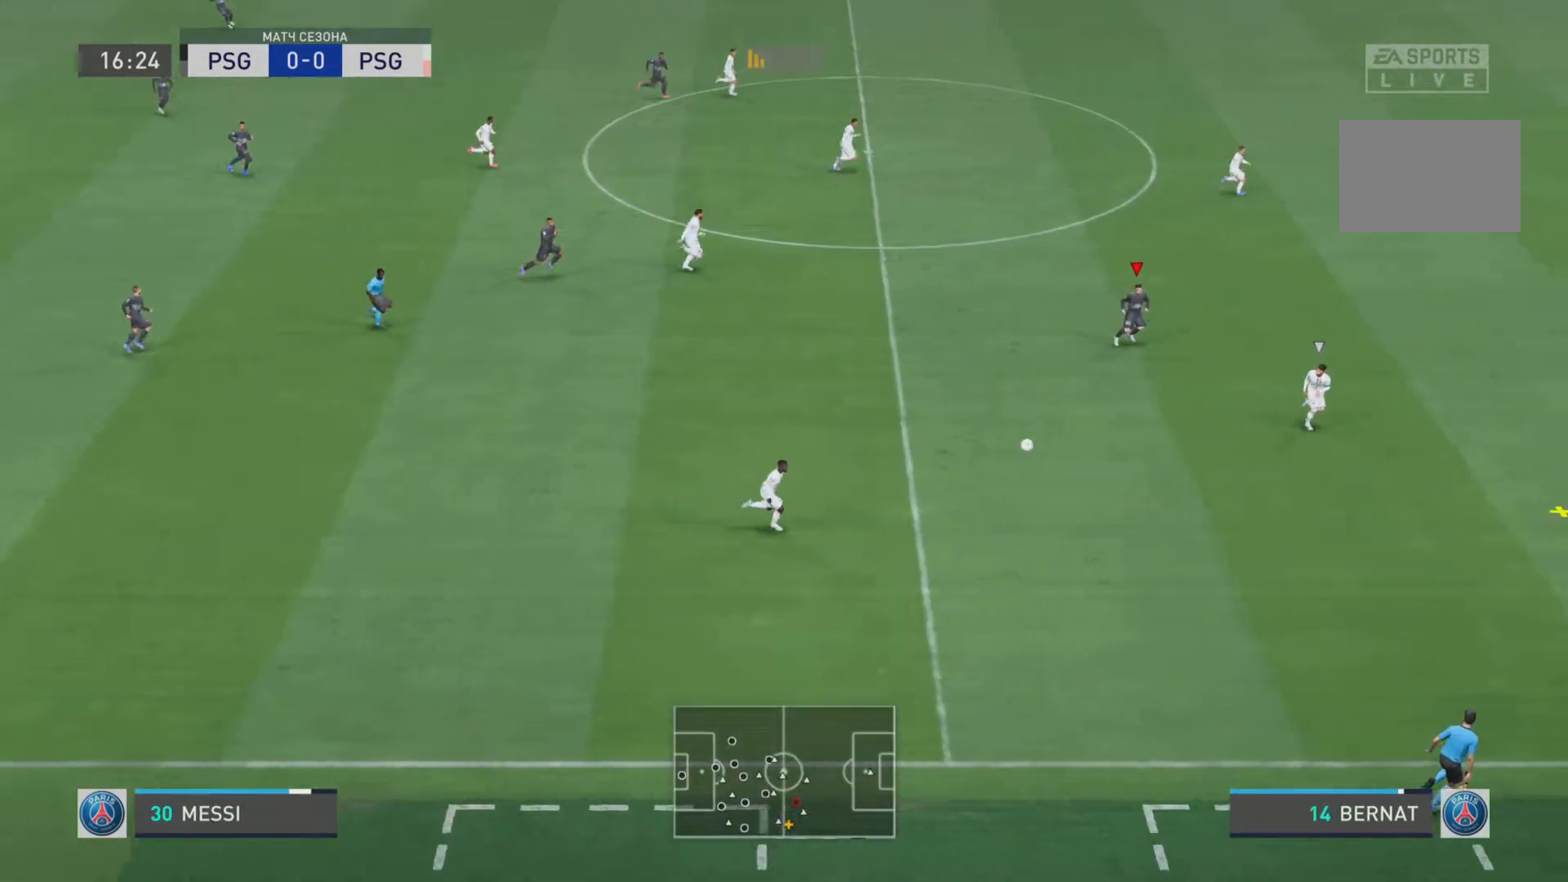
{"buttons": ["R1"], "left_stick": "down", "right_stick": "center", "events": [[100, "left_stick", "down-right"], [367, "left_stick", "down"]]}